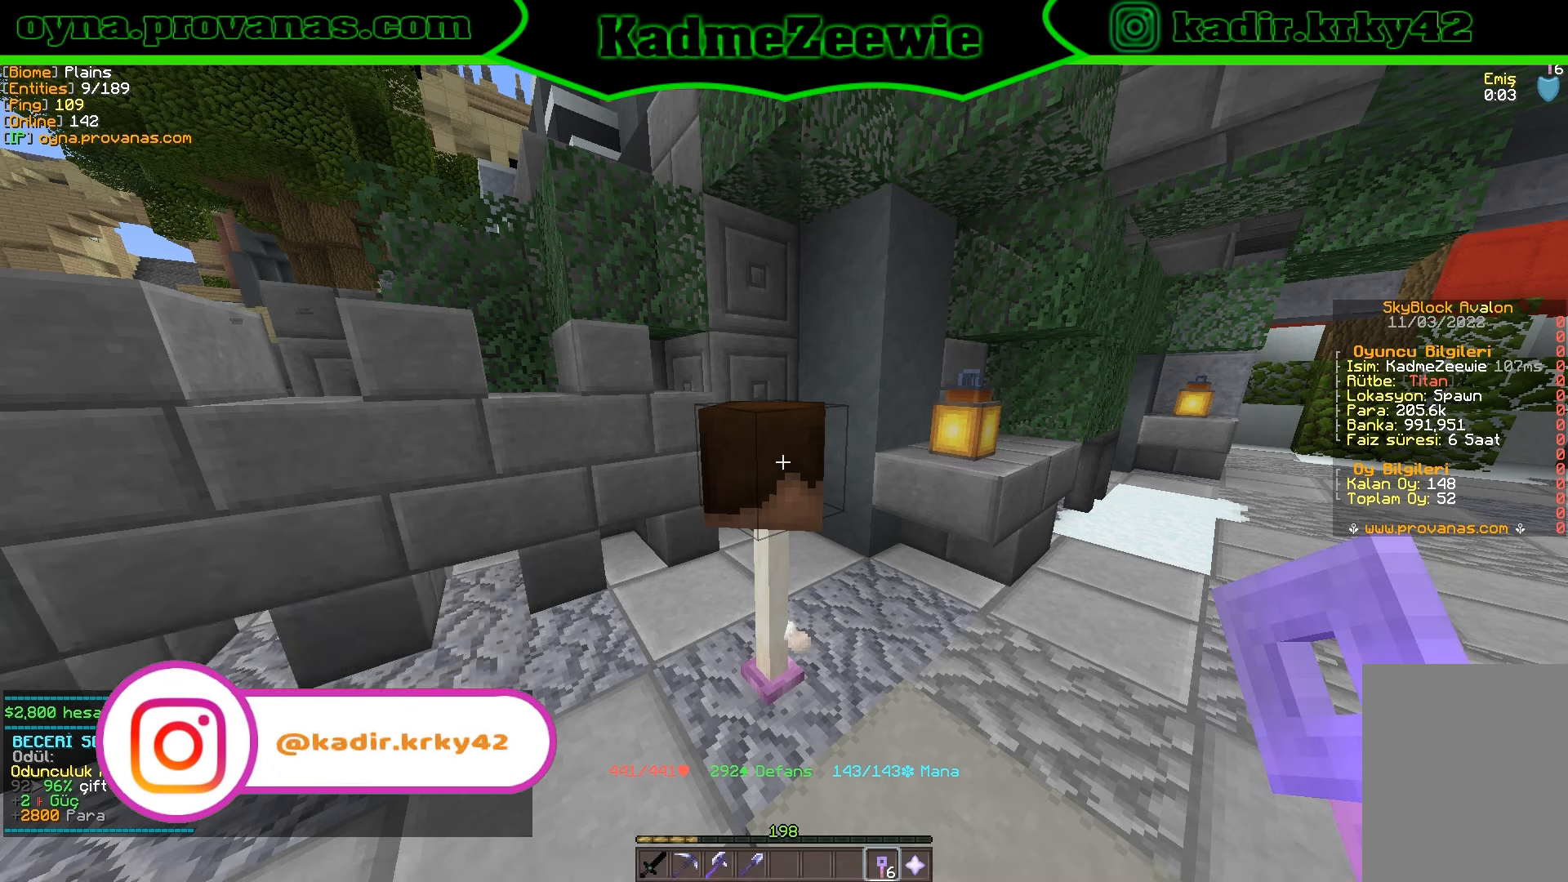
Gameplay with keyboard and mouse; each line is a JSON object with the keys and mouse buttons held at the frame after it. "events" lists presses ("down") and releases ("up") of "a", "d", "s", "w", "mouse_left" and "mouse_right" between this image and that frame as [ms after this image, input, new state], when the widget could be followed in between. "mouse_left", "mouse_right" = the "left", "right" buttons of the "mouse" list. No other keys are recorded. Fast repeated clicks can show as one long hold. Mouse movement is not recorded.
{"keys": [], "mouse": [], "events": [[316, "mouse_right", "down"], [450, "mouse_right", "up"]]}
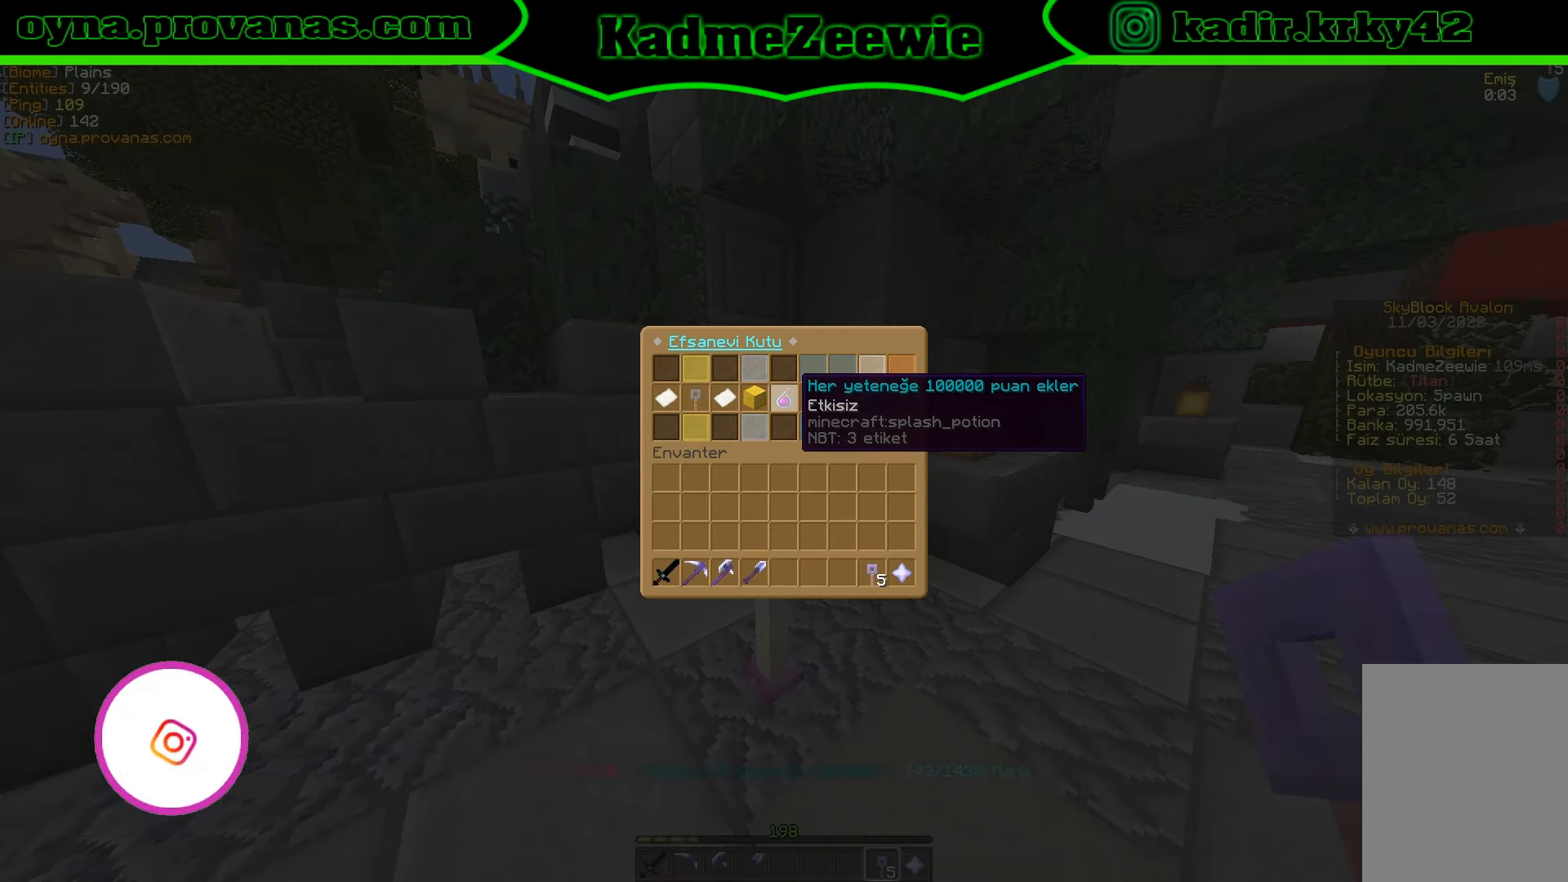
{"keys": [], "mouse": [], "events": []}
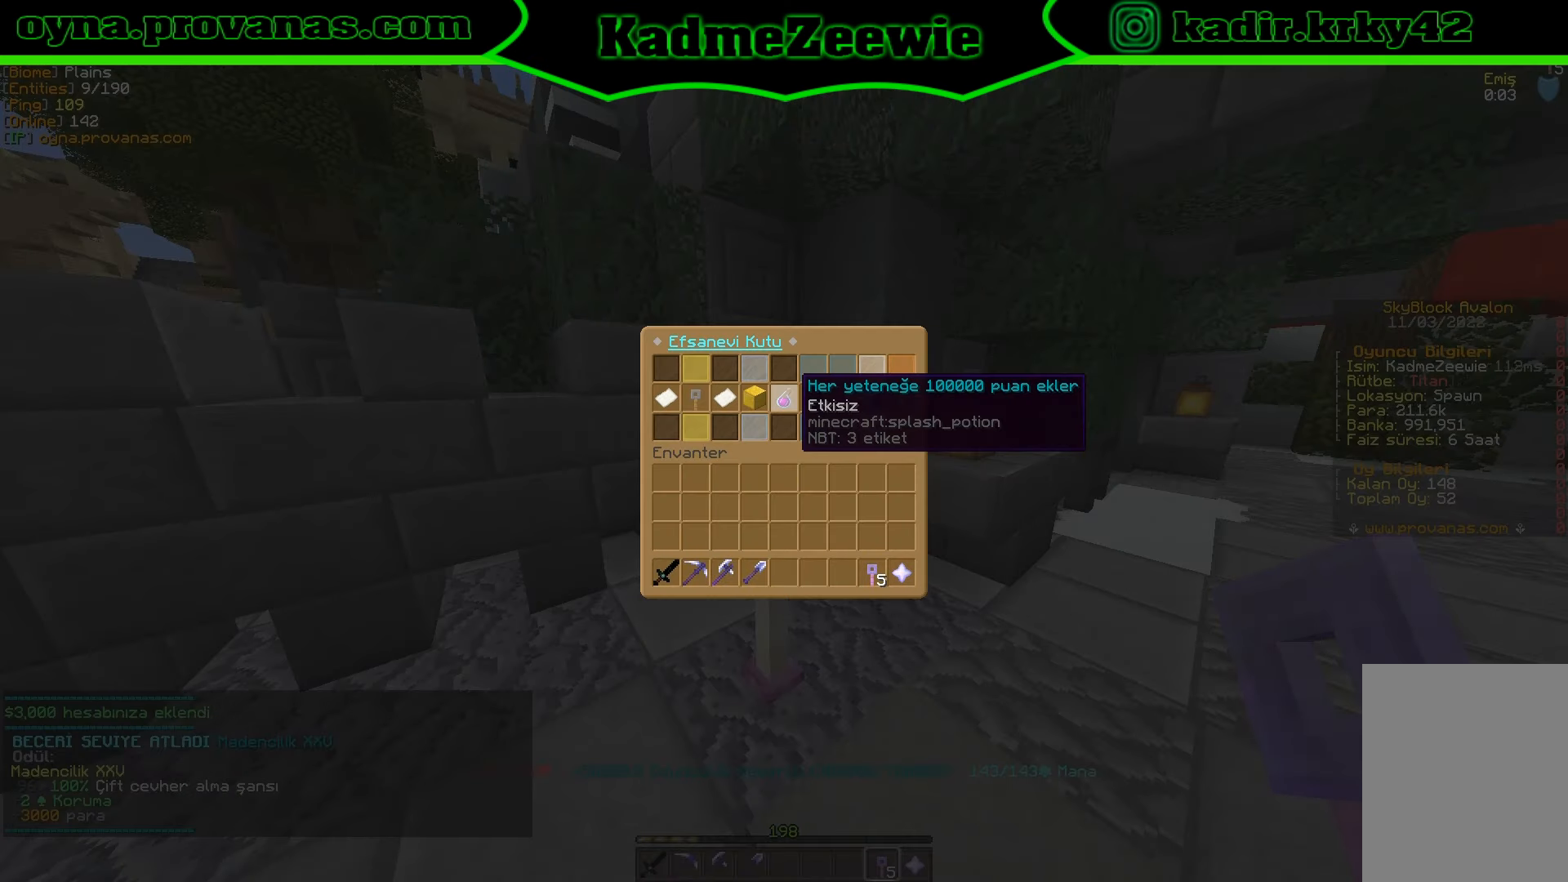
{"keys": [], "mouse": [], "events": []}
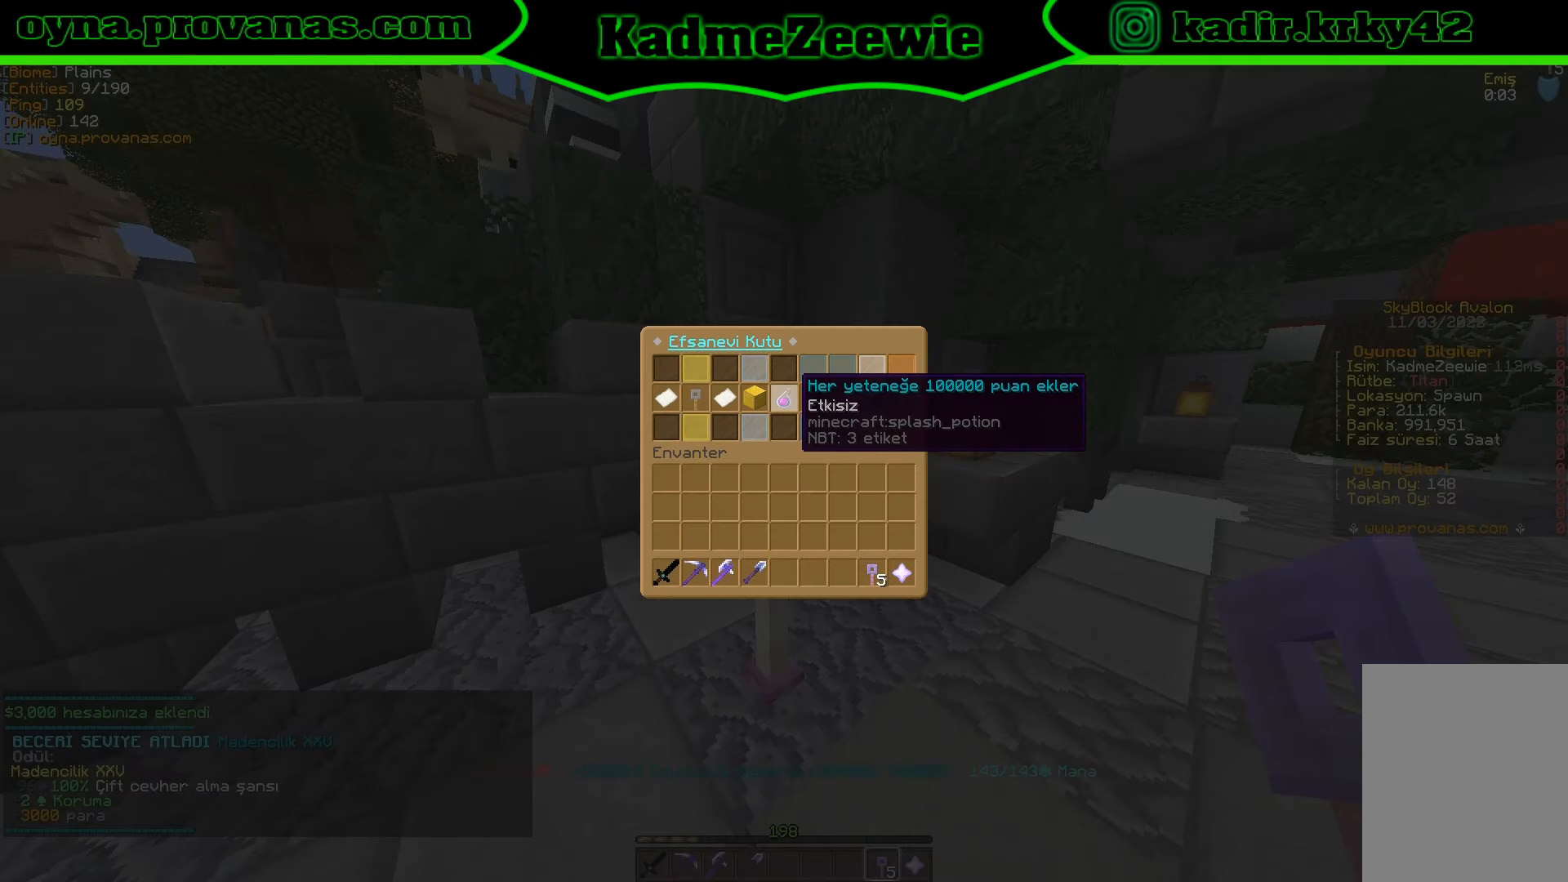
{"keys": [], "mouse": [], "events": []}
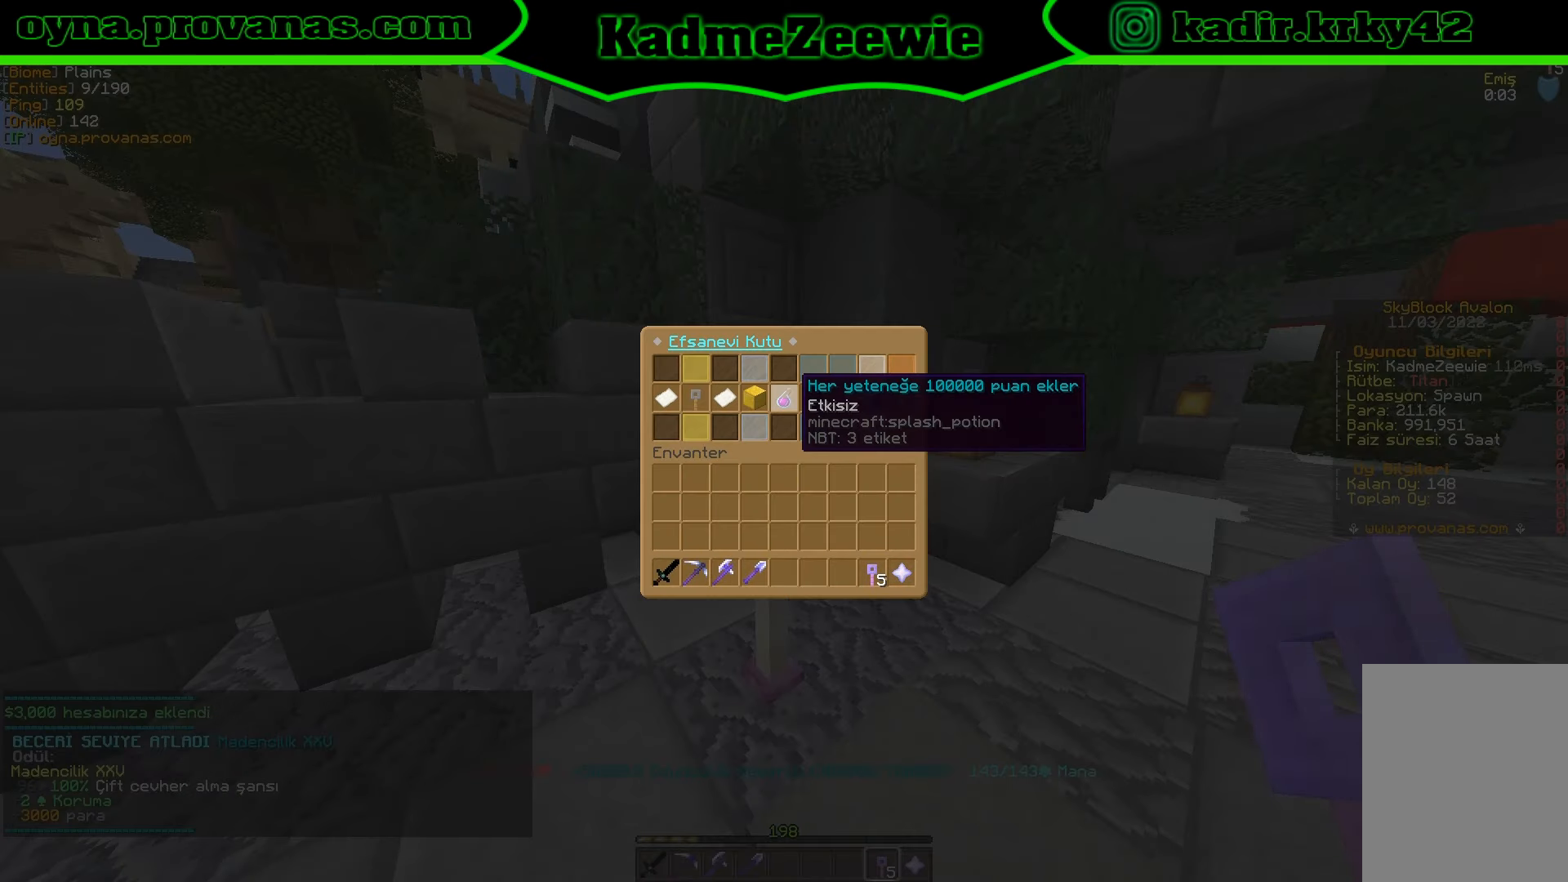
{"keys": [], "mouse": [], "events": []}
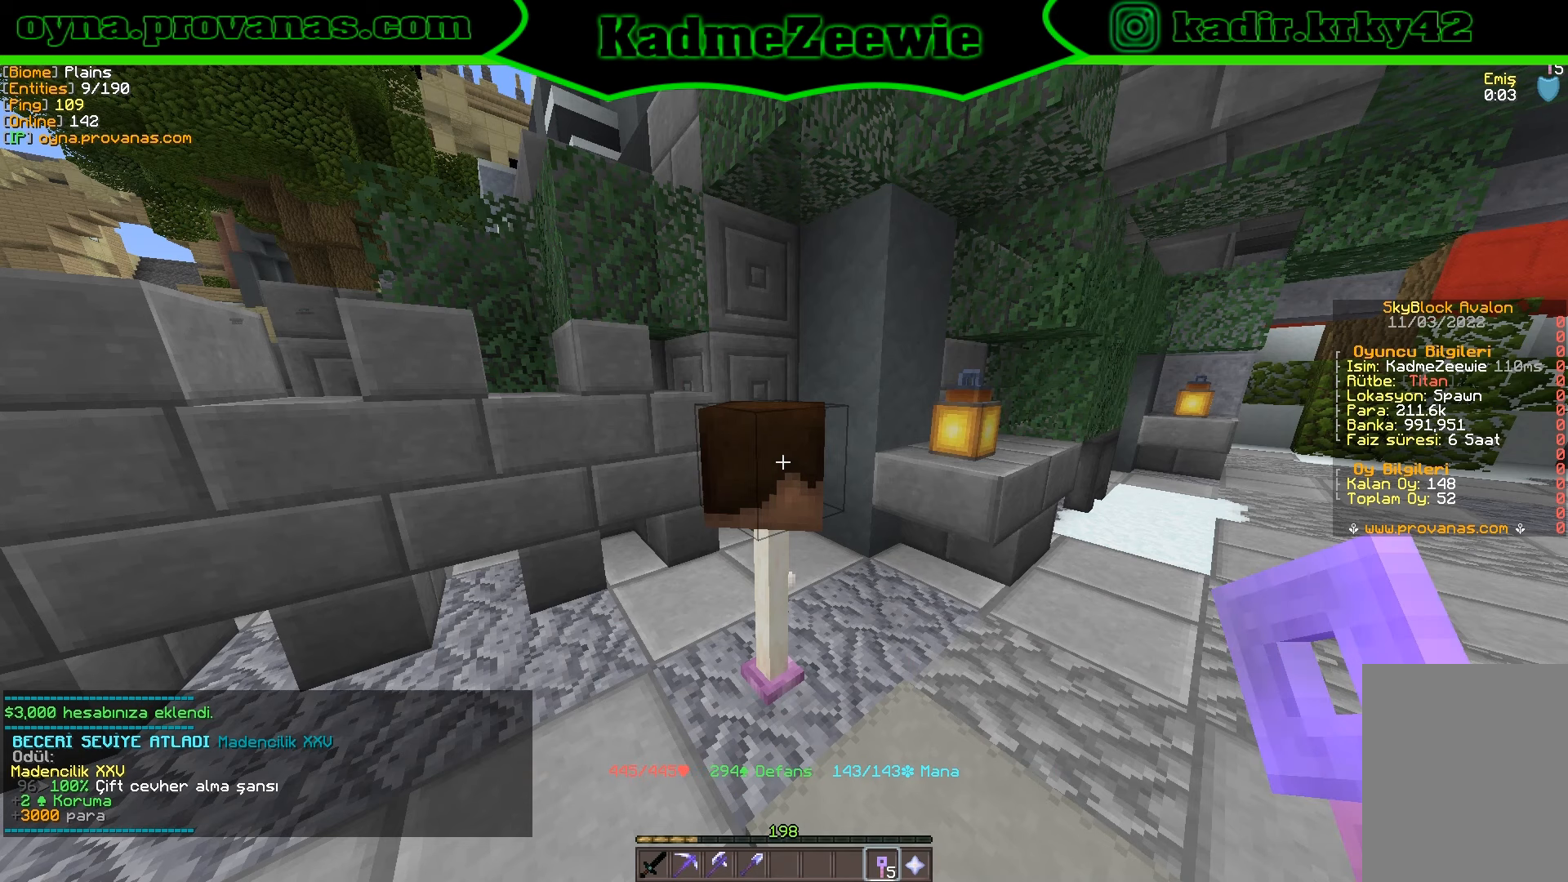
{"keys": [], "mouse": [], "events": []}
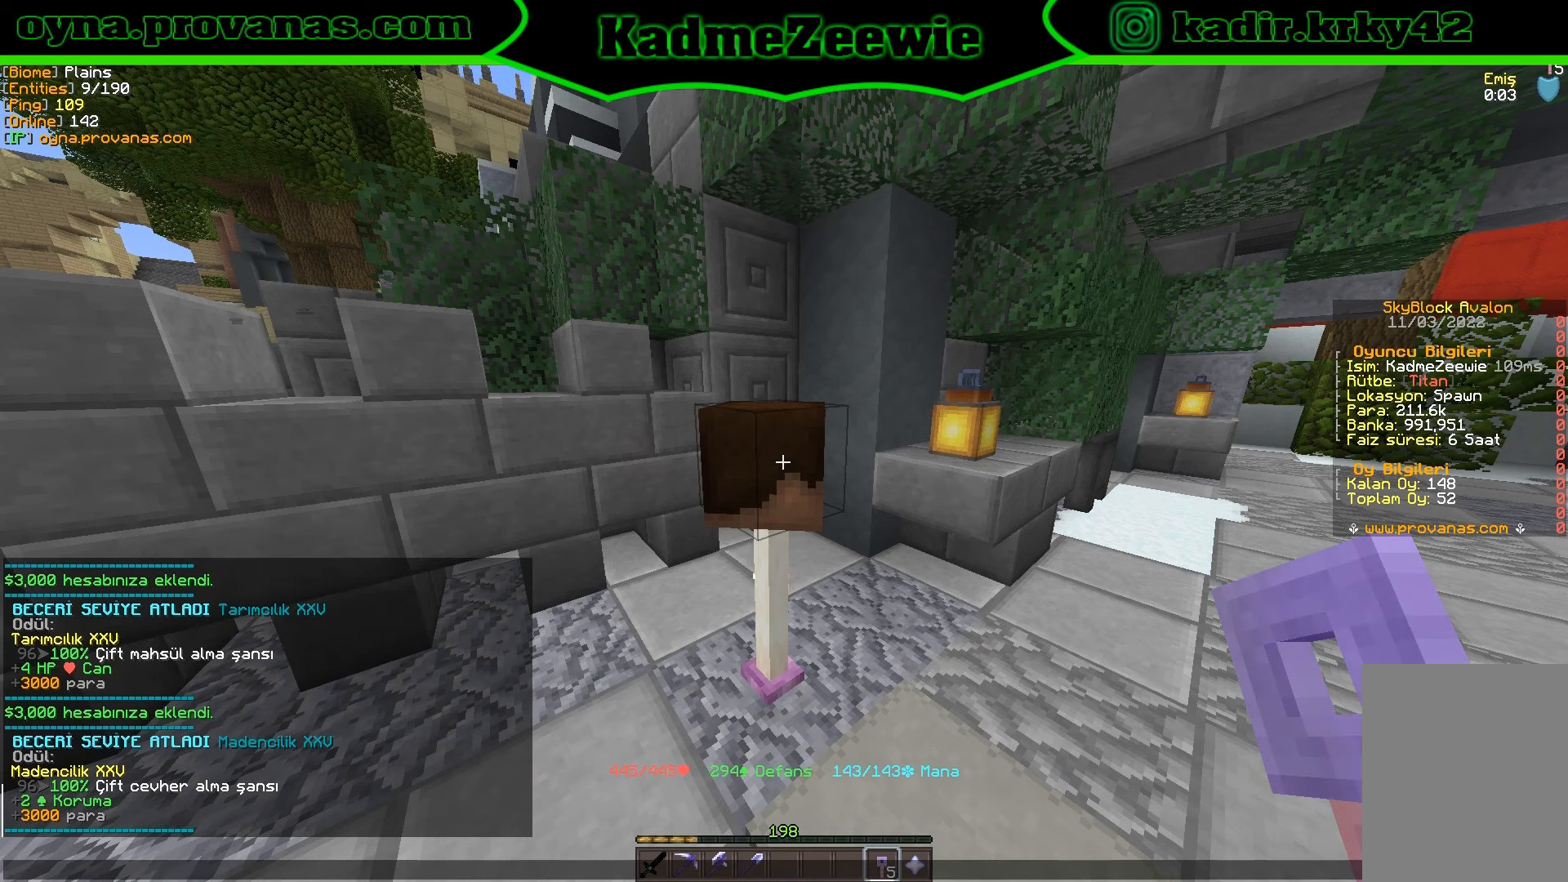
{"keys": [], "mouse": [], "events": []}
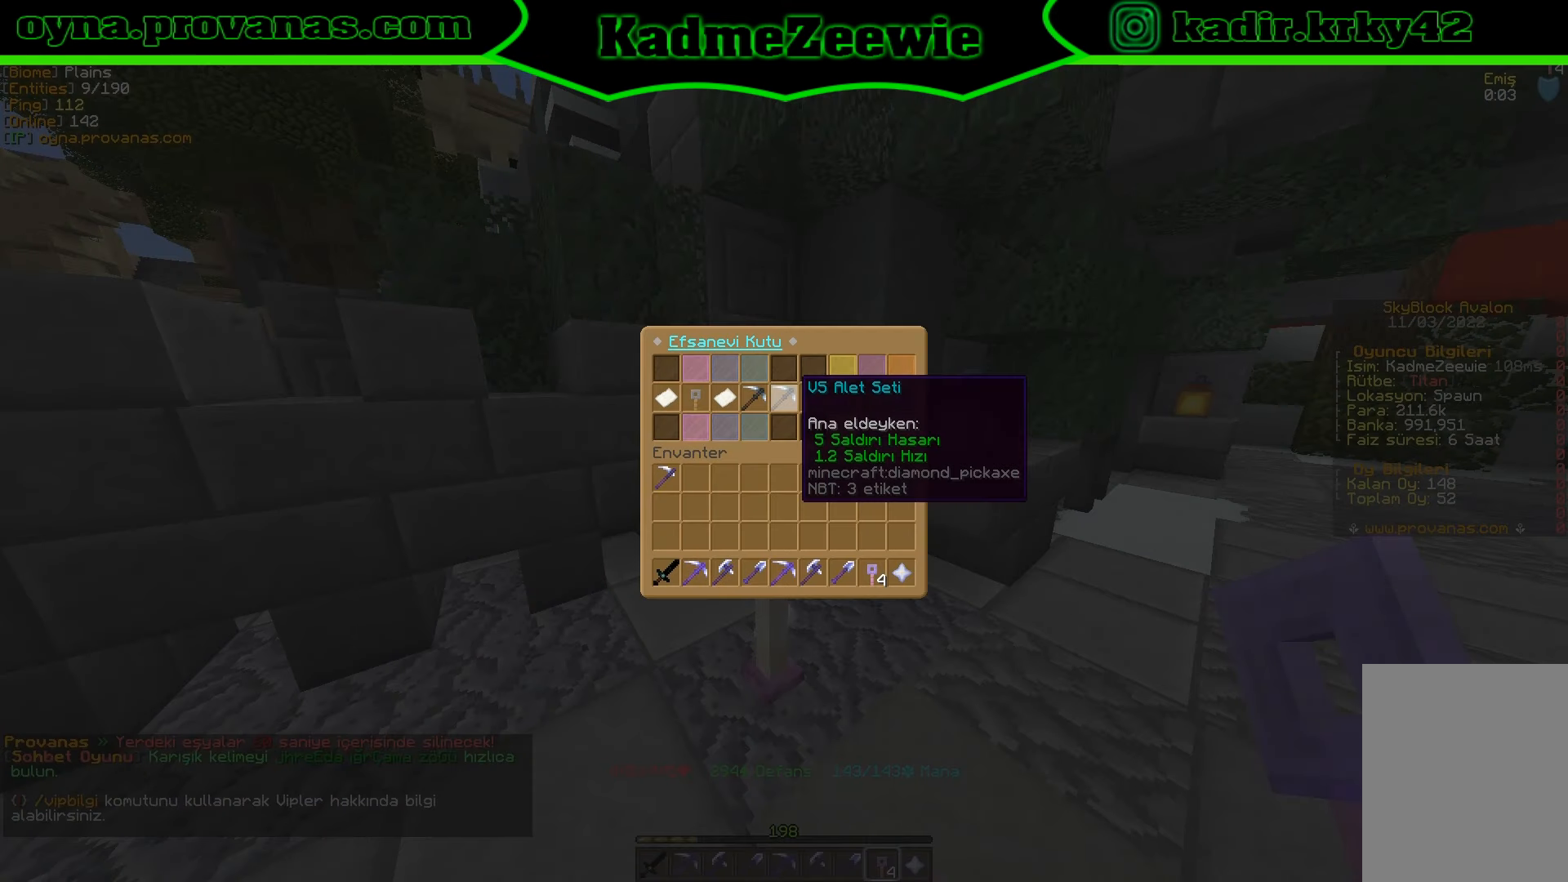
{"keys": [], "mouse": [], "events": []}
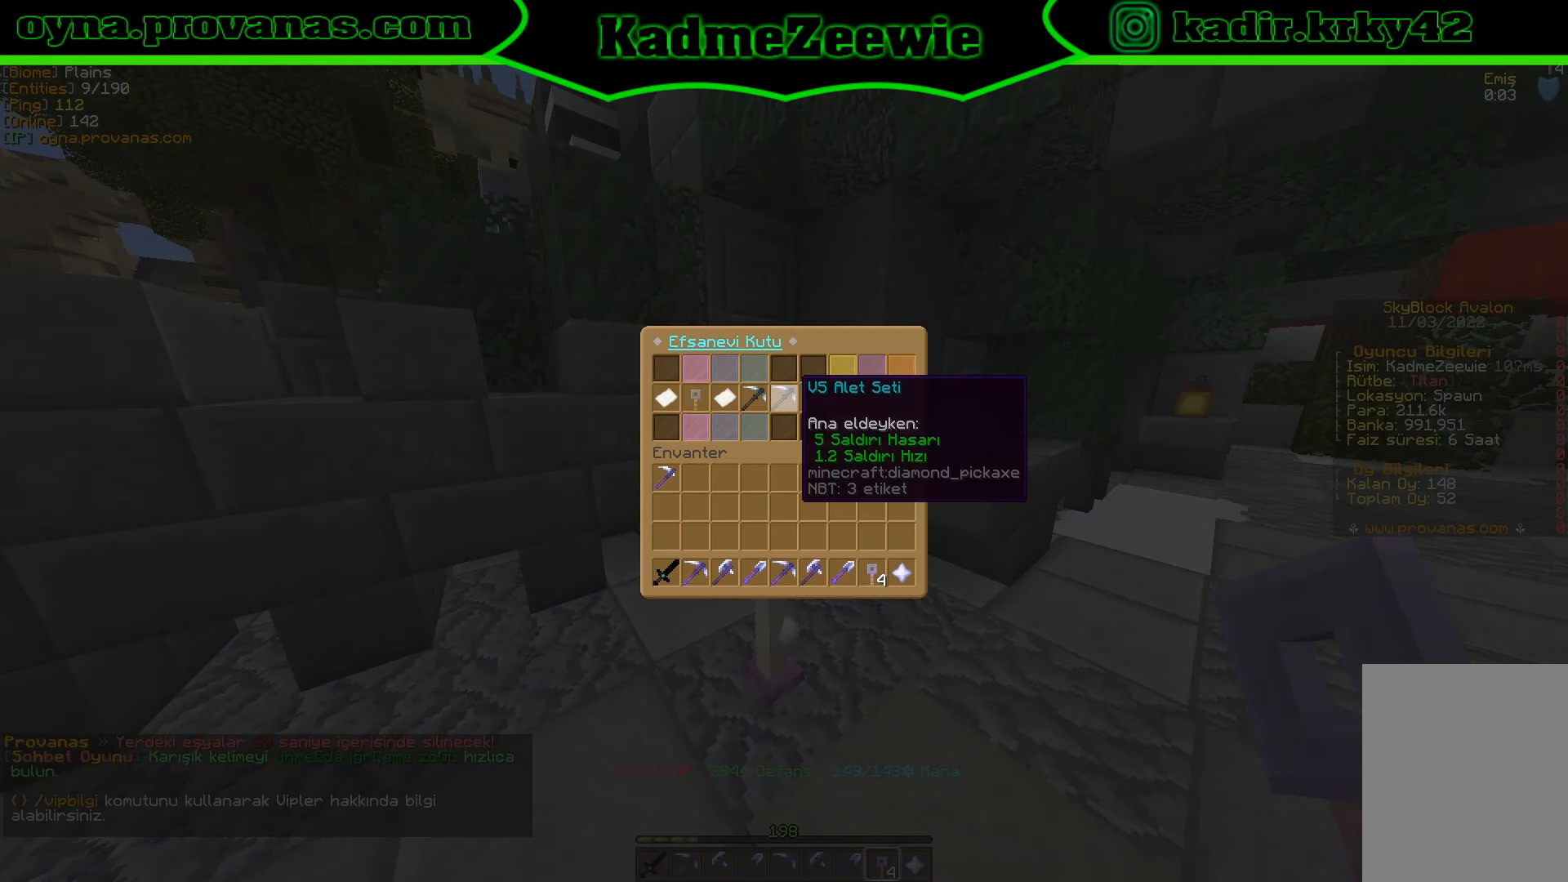
{"keys": [], "mouse": [], "events": []}
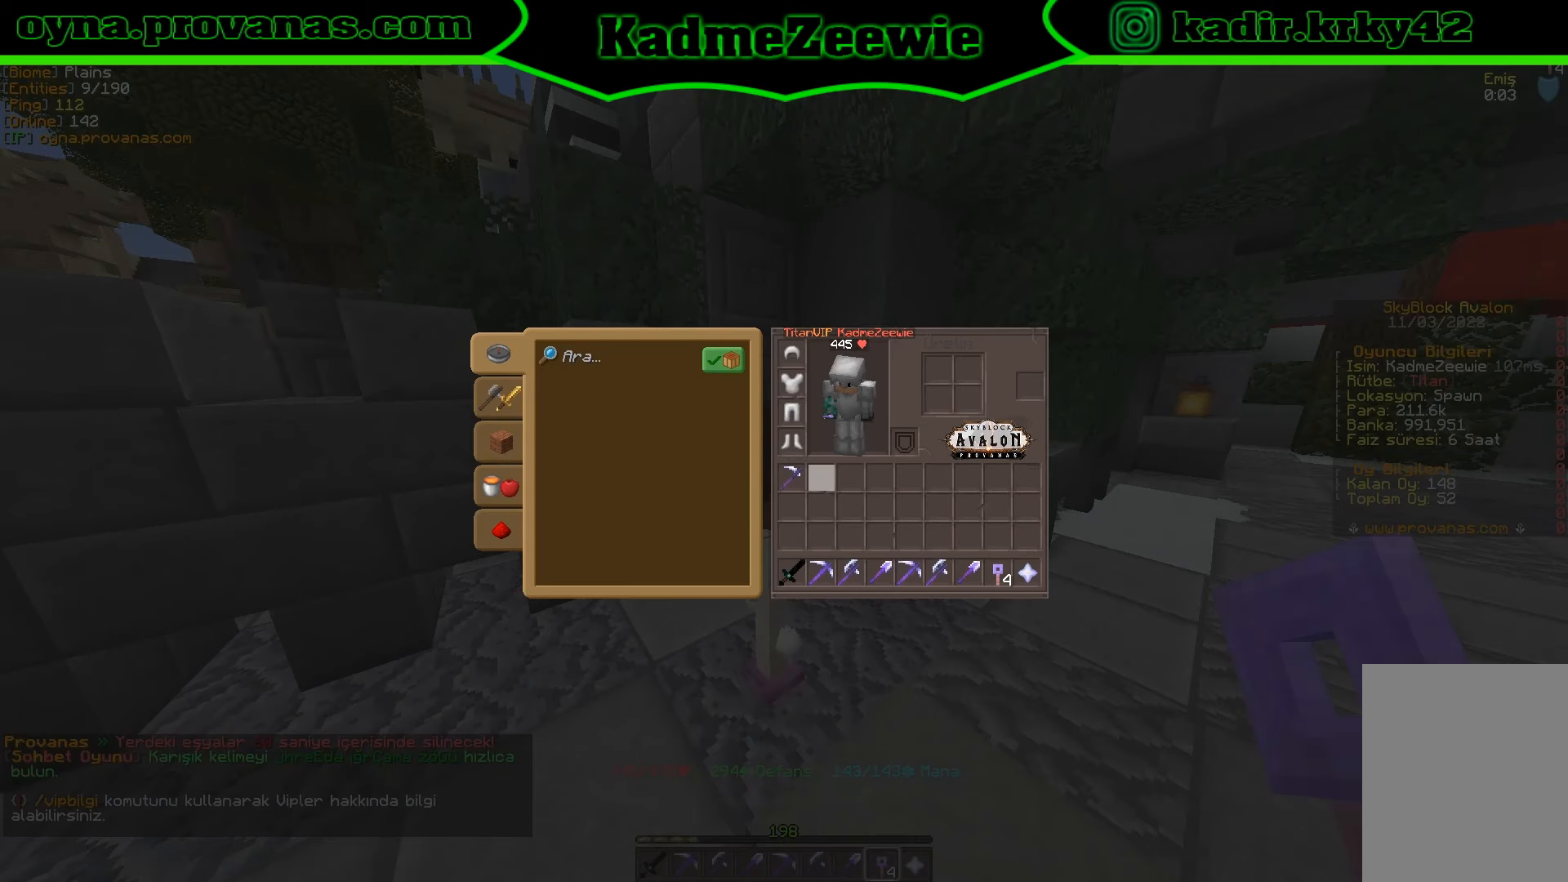
{"keys": [], "mouse": [], "events": []}
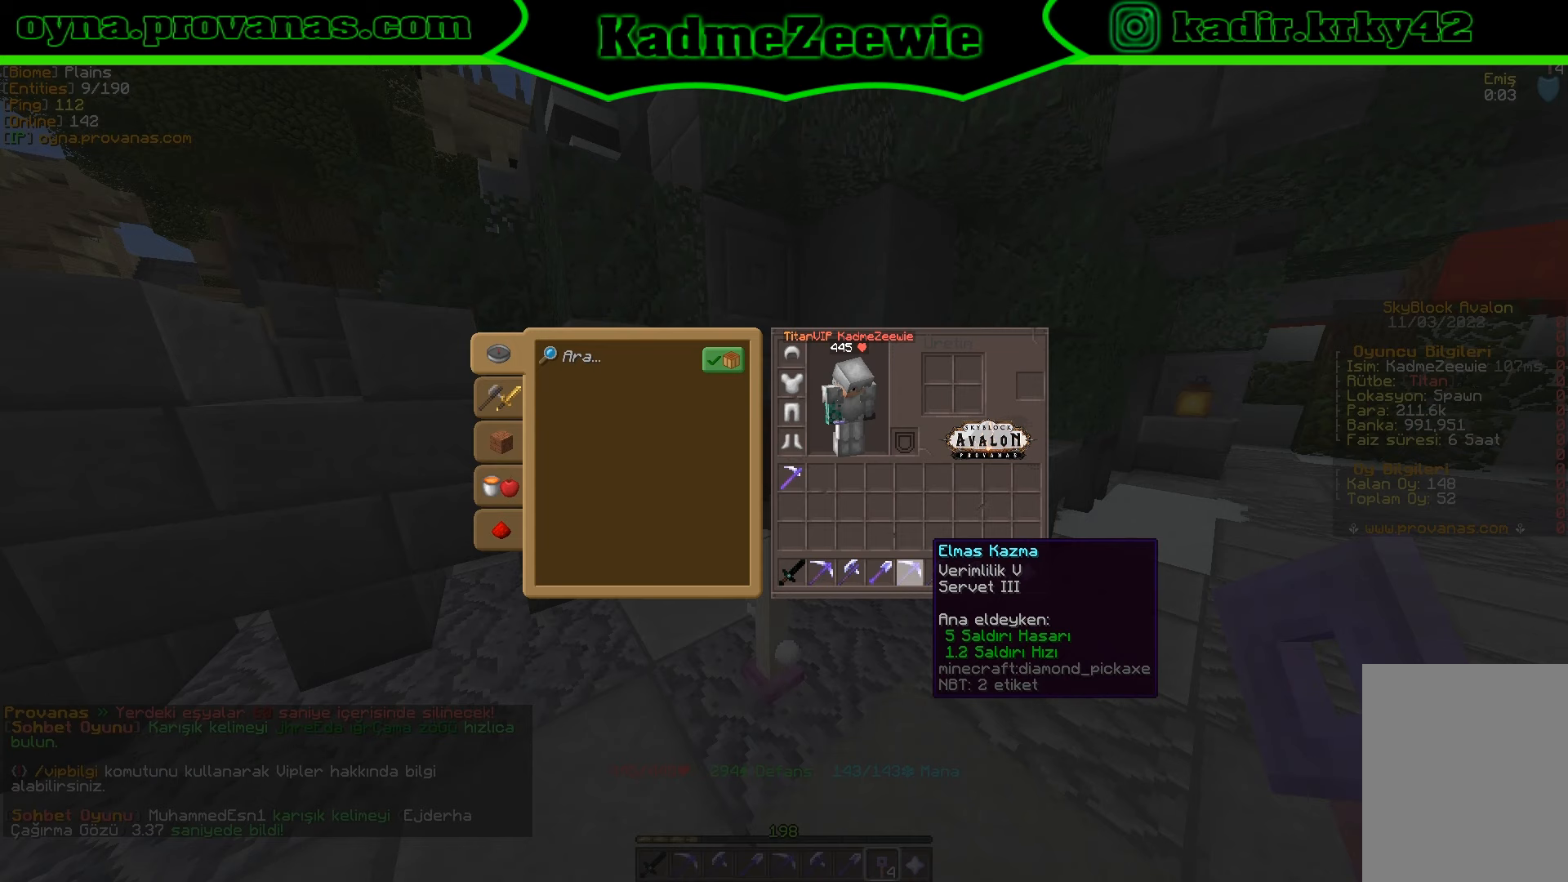
{"keys": [], "mouse": ["left"], "events": [[33, "mouse_left", "down"], [167, "mouse_left", "up"], [250, "mouse_left", "down"], [350, "mouse_left", "up"], [450, "mouse_left", "down"]]}
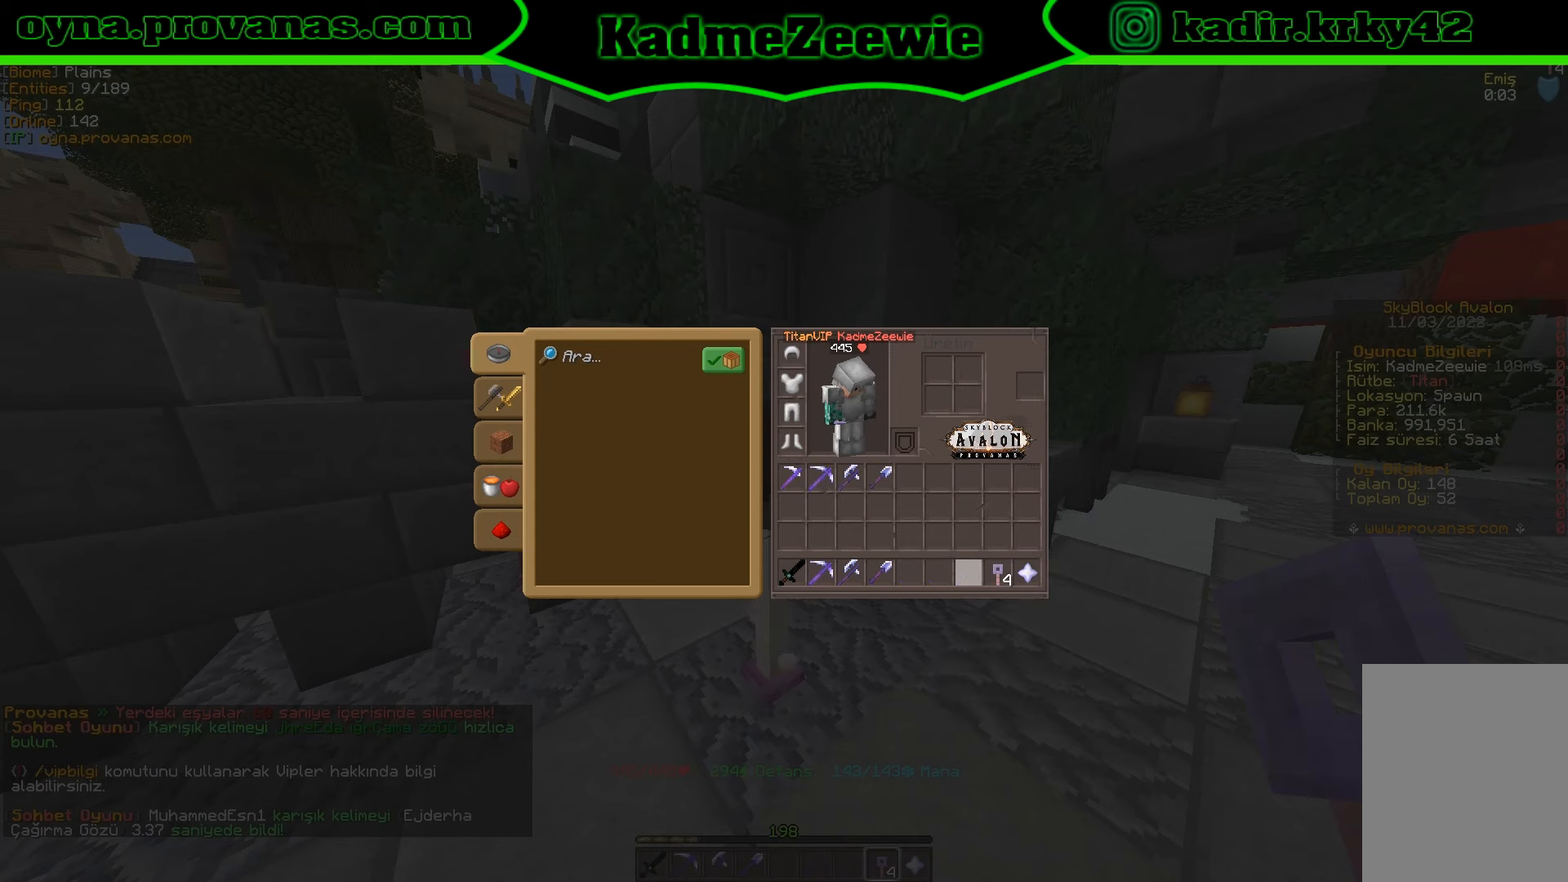
{"keys": [], "mouse": ["right"], "events": [[50, "mouse_left", "up"], [483, "mouse_right", "down"]]}
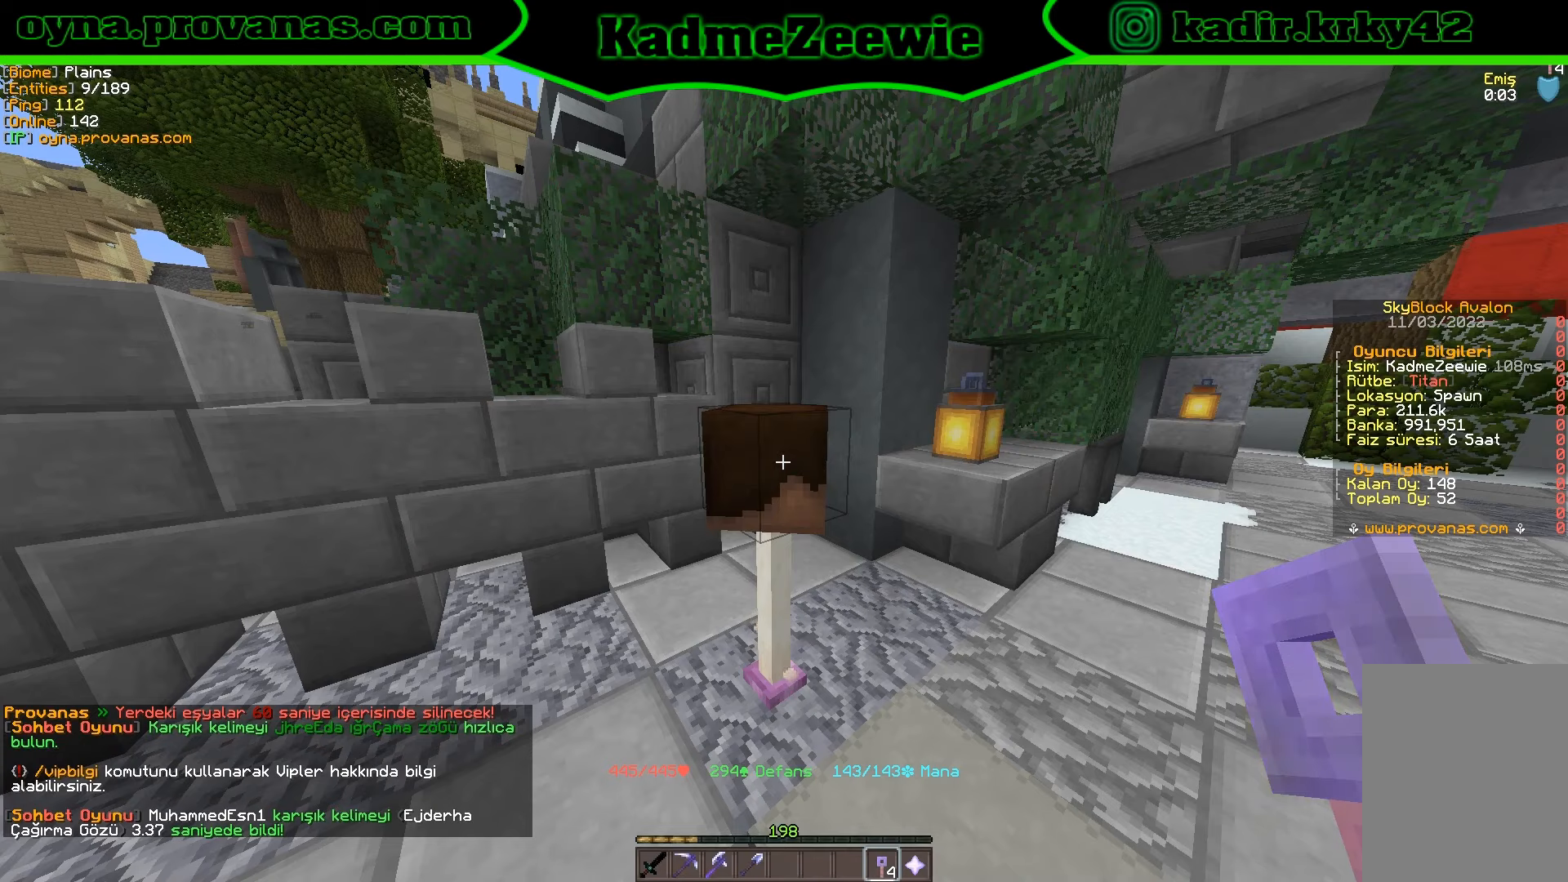
{"keys": [], "mouse": [], "events": [[83, "mouse_right", "up"]]}
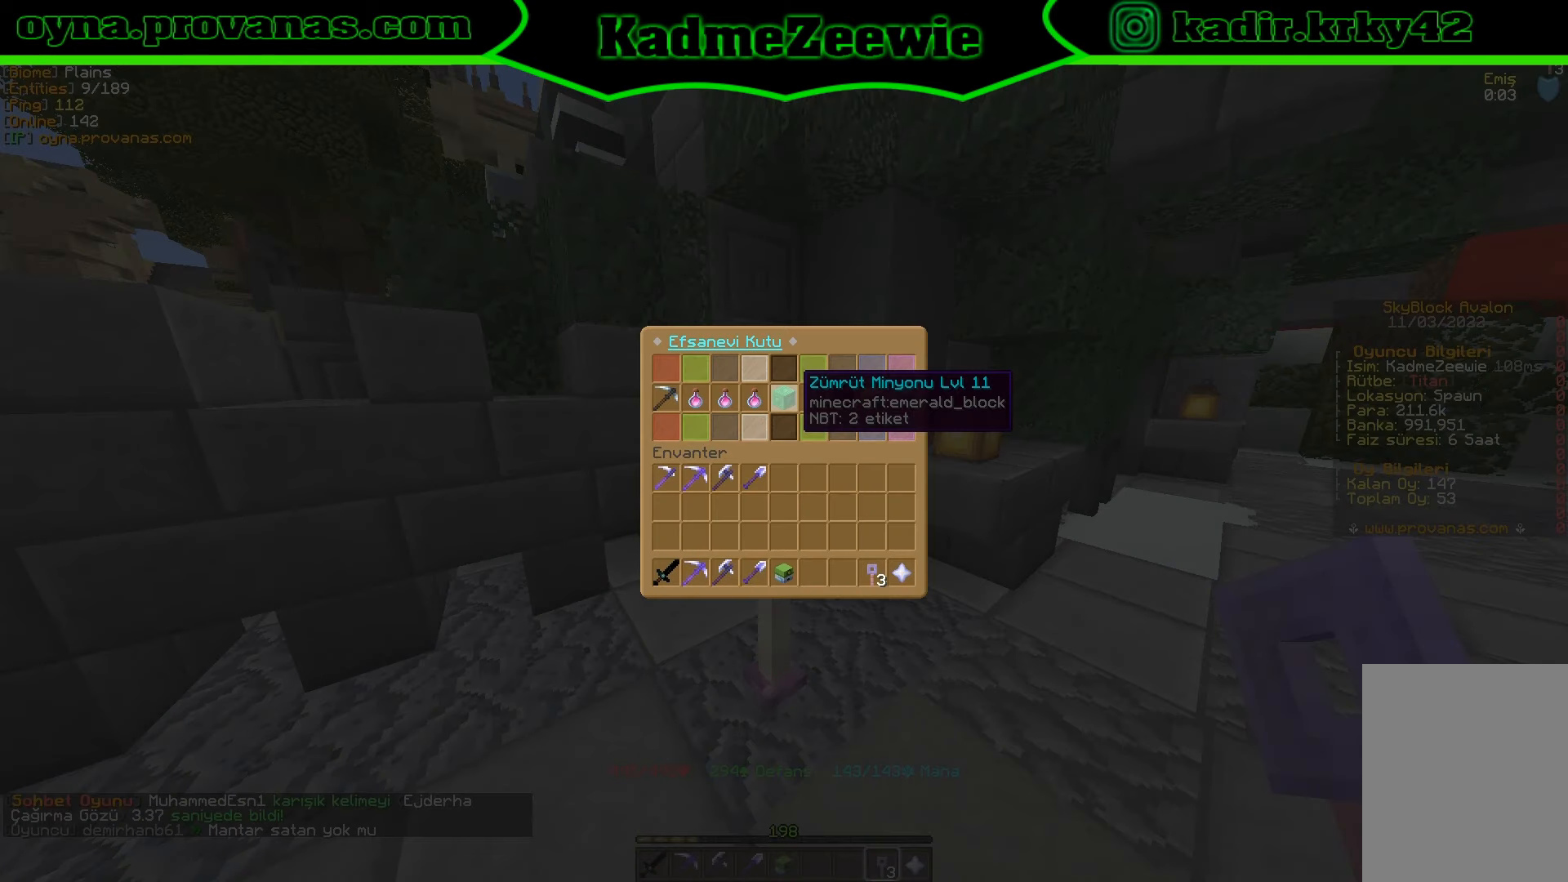
{"keys": [], "mouse": [], "events": []}
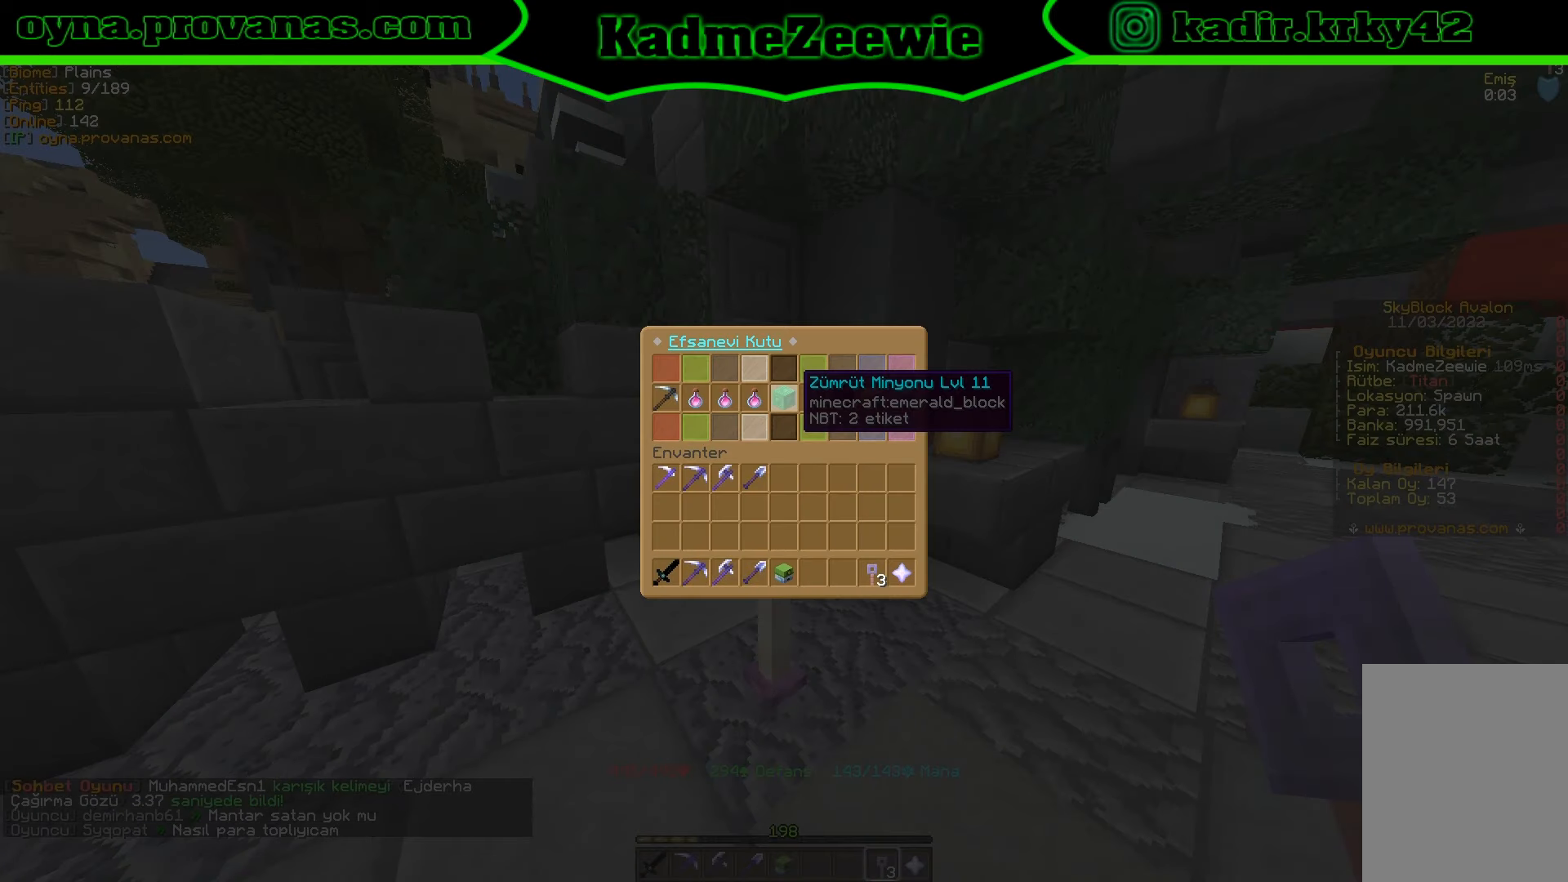
{"keys": [], "mouse": [], "events": []}
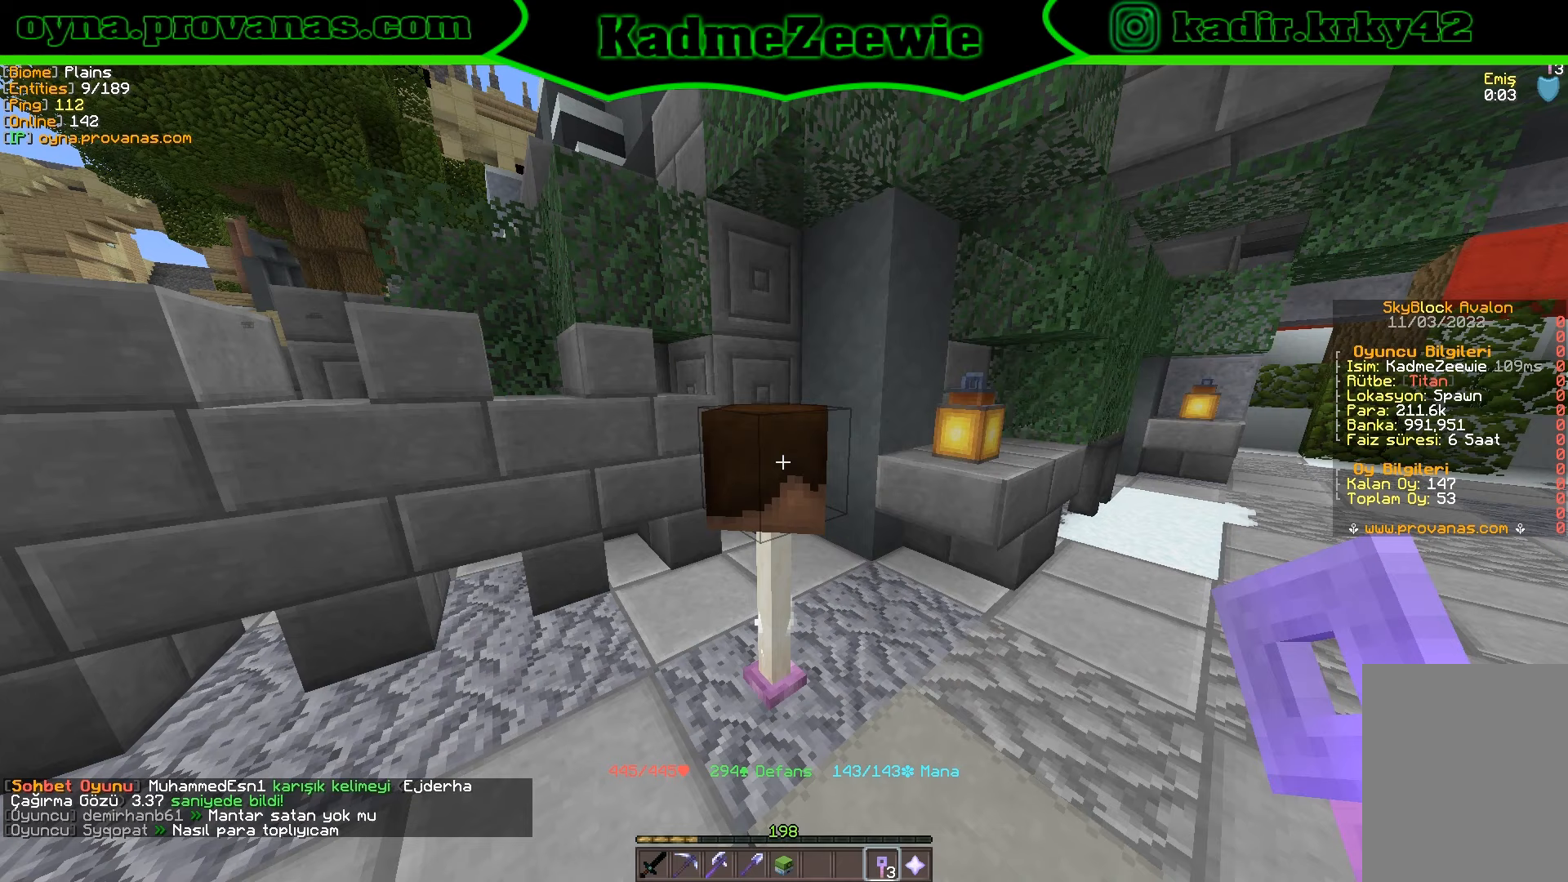
{"keys": [], "mouse": [], "events": []}
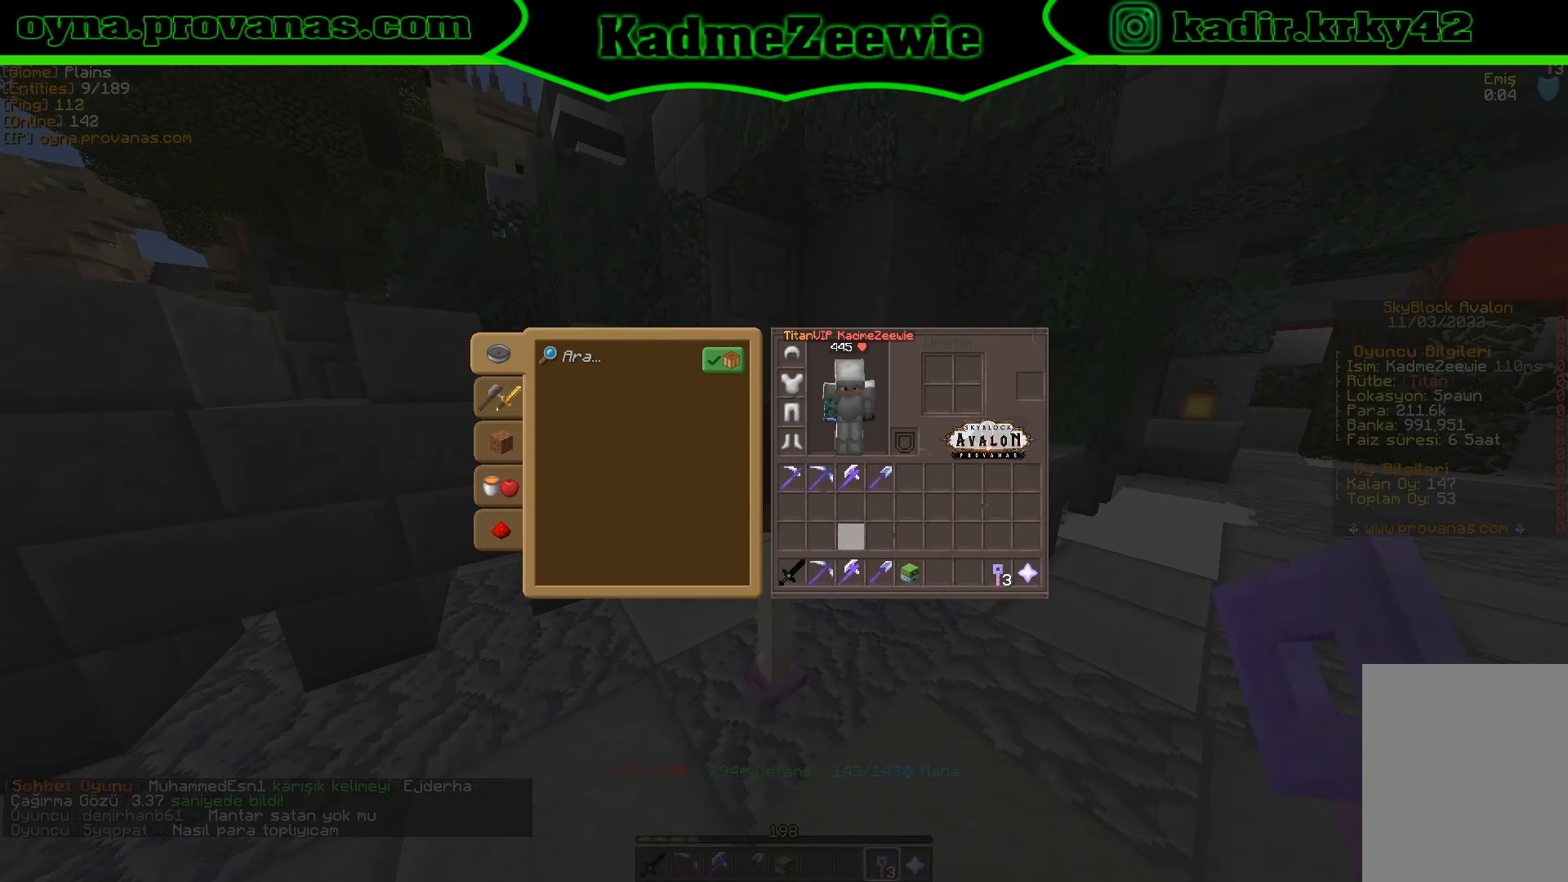
{"keys": [], "mouse": [], "events": [[400, "mouse_left", "down"], [483, "mouse_left", "up"]]}
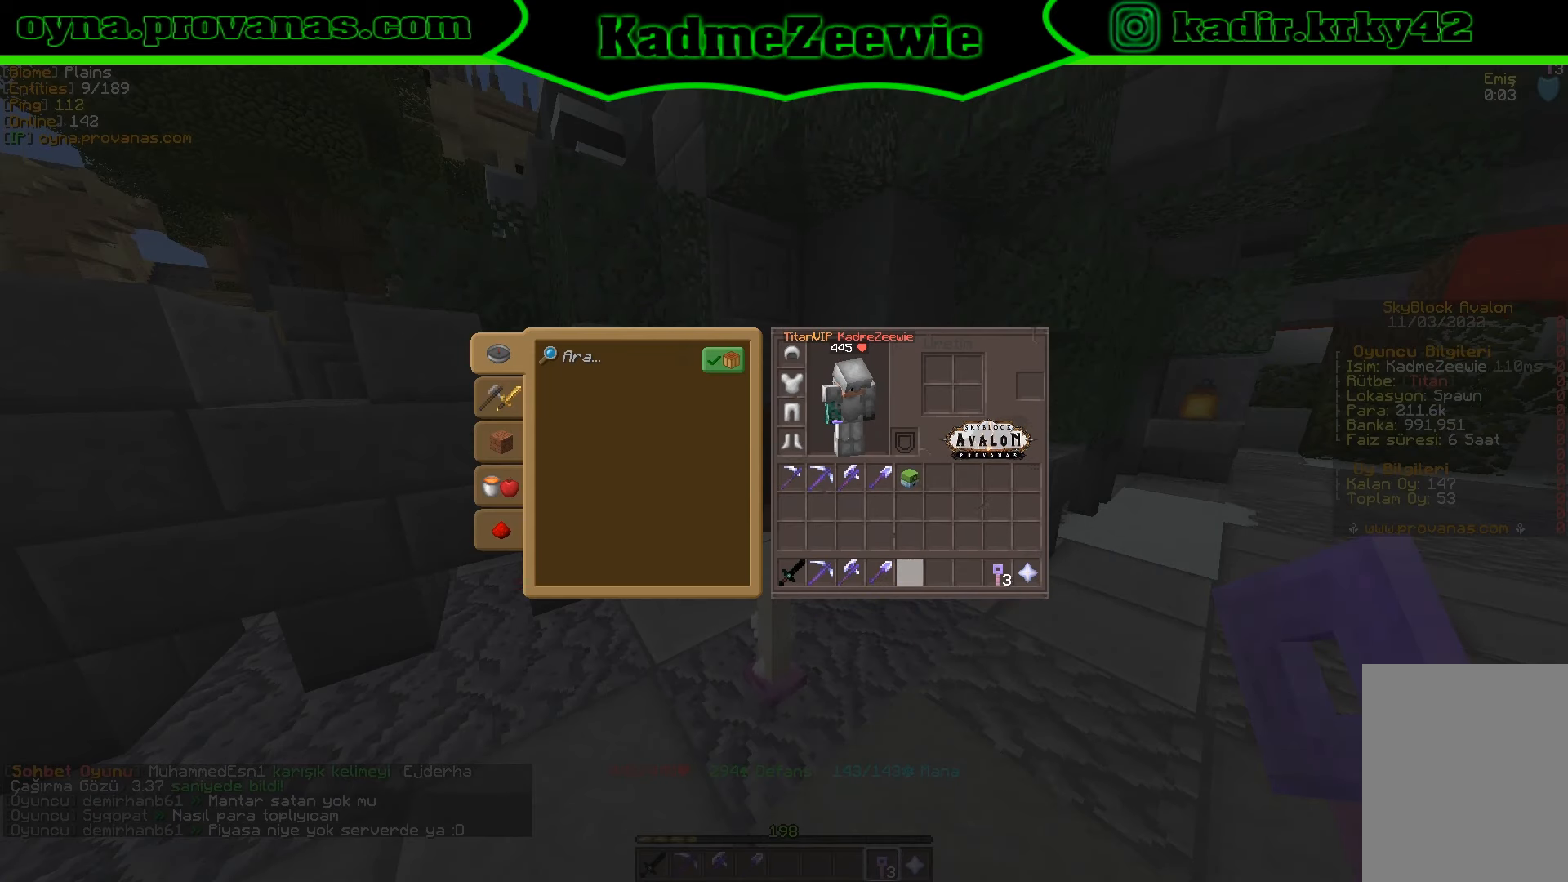
{"keys": [], "mouse": [], "events": []}
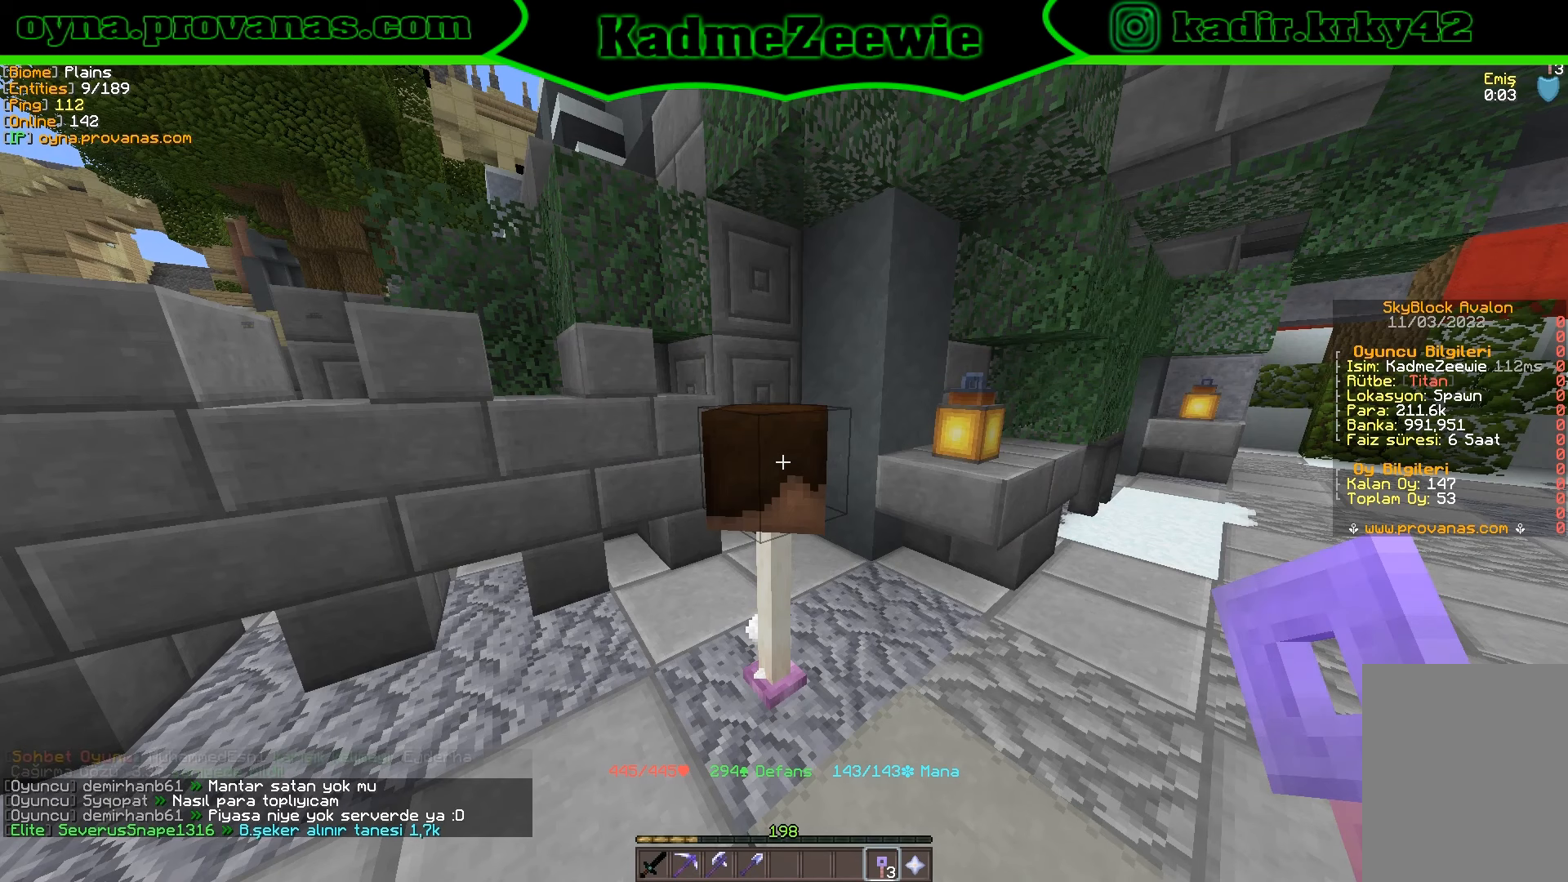
{"keys": [], "mouse": [], "events": [[183, "mouse_right", "down"], [383, "mouse_right", "up"]]}
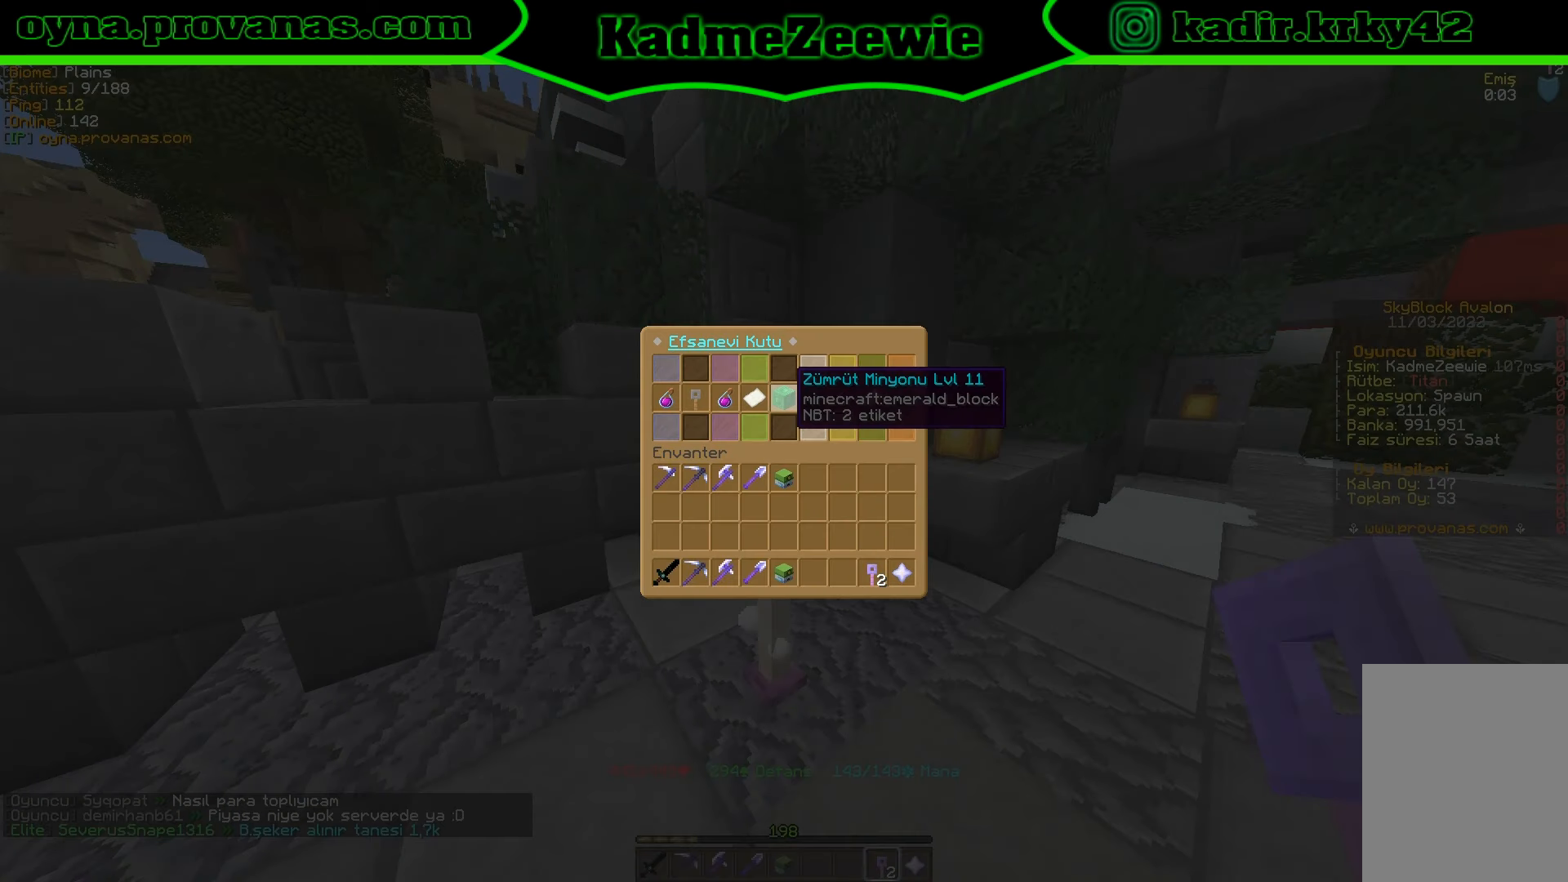
{"keys": [], "mouse": [], "events": []}
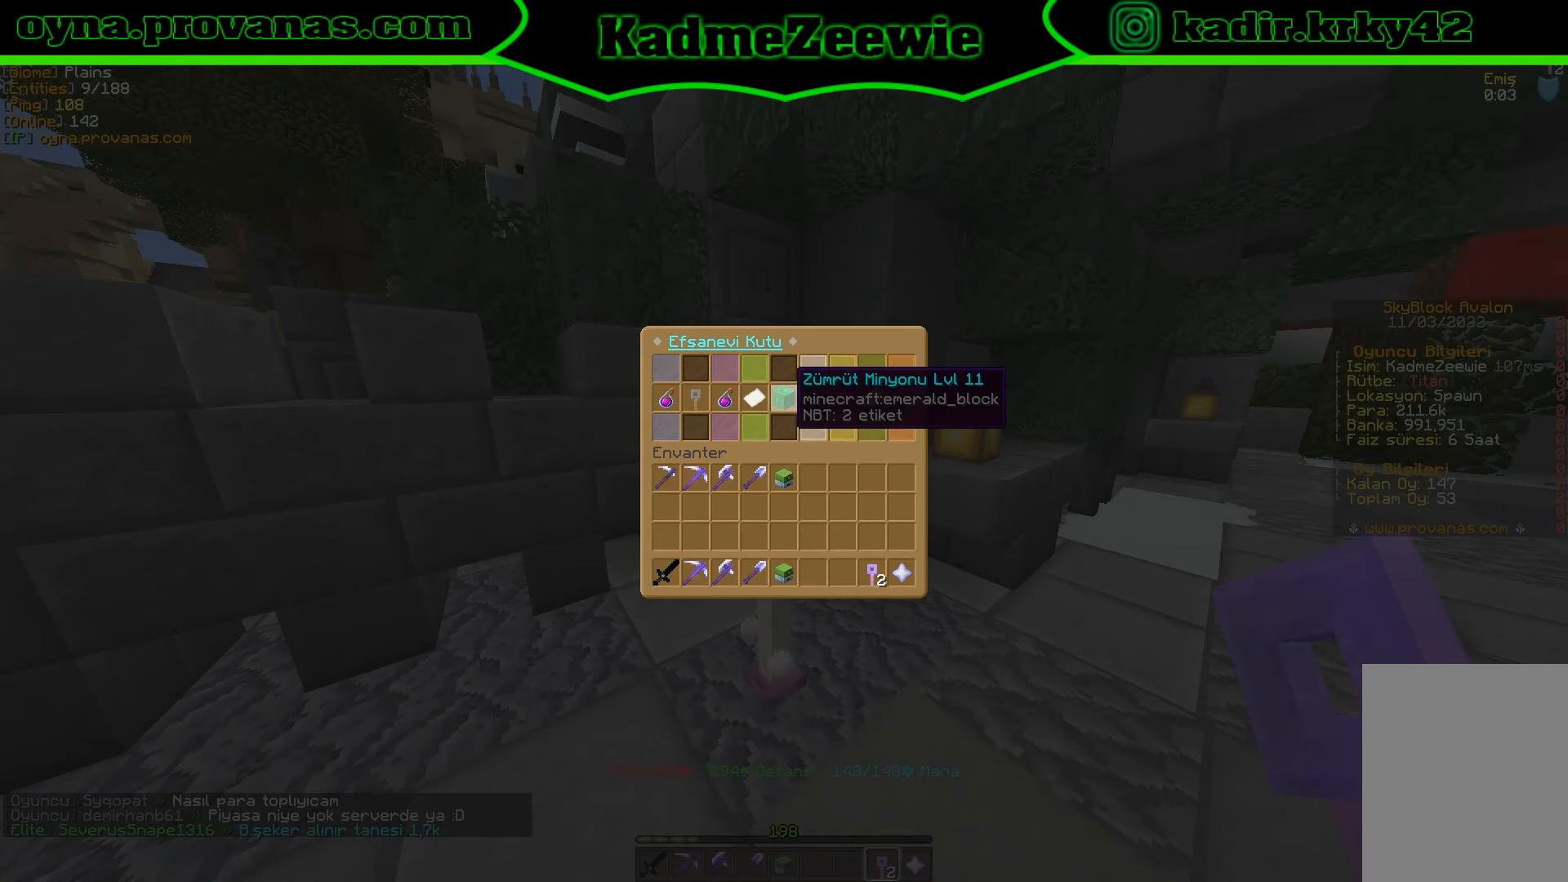
{"keys": [], "mouse": [], "events": []}
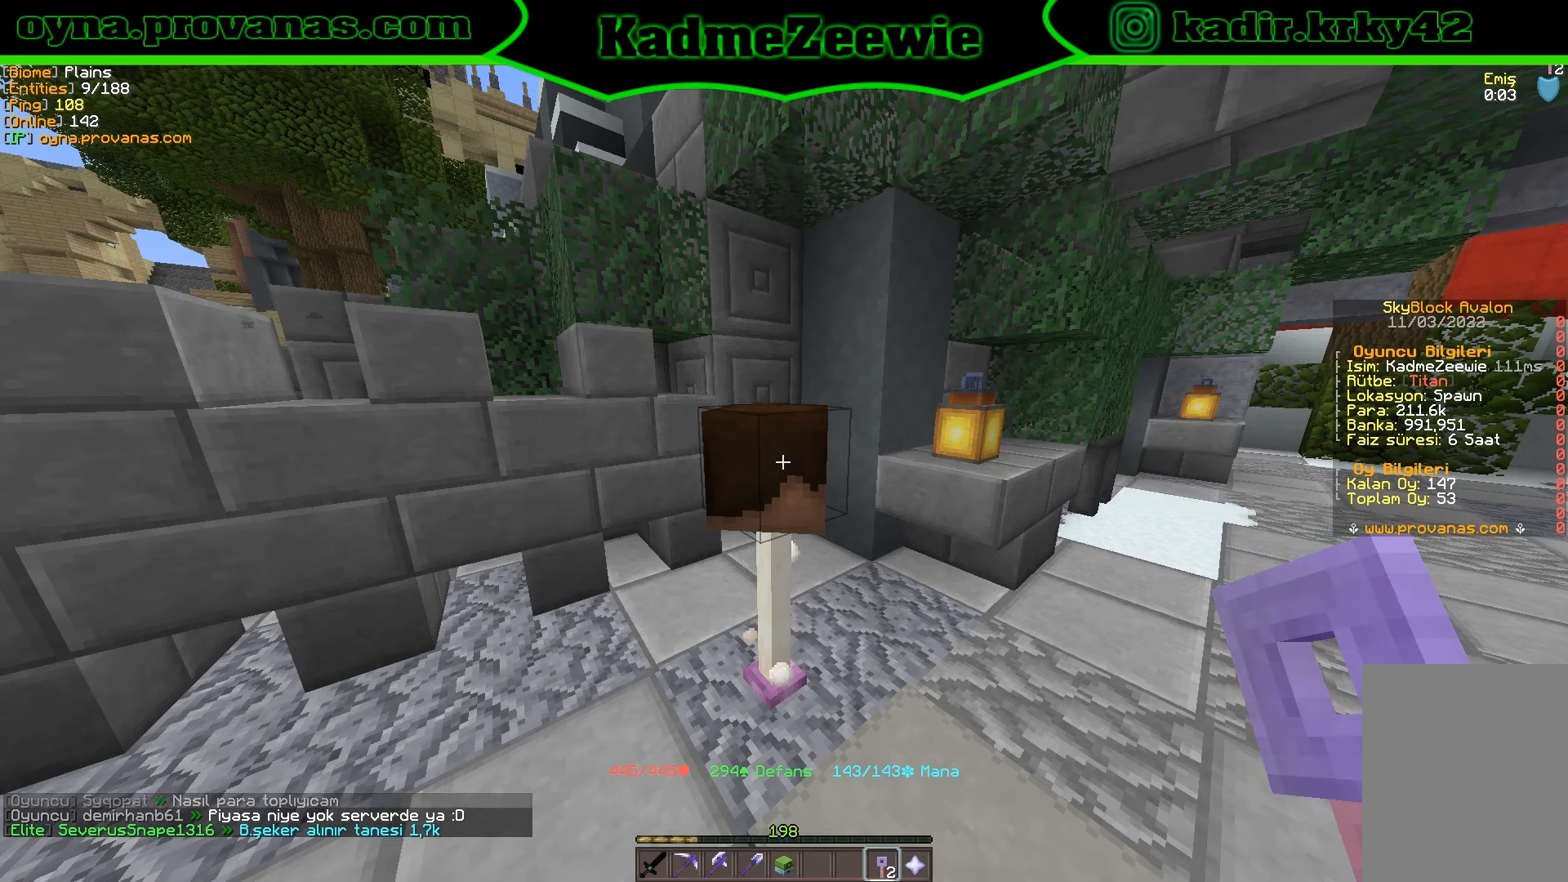
{"keys": [], "mouse": [], "events": []}
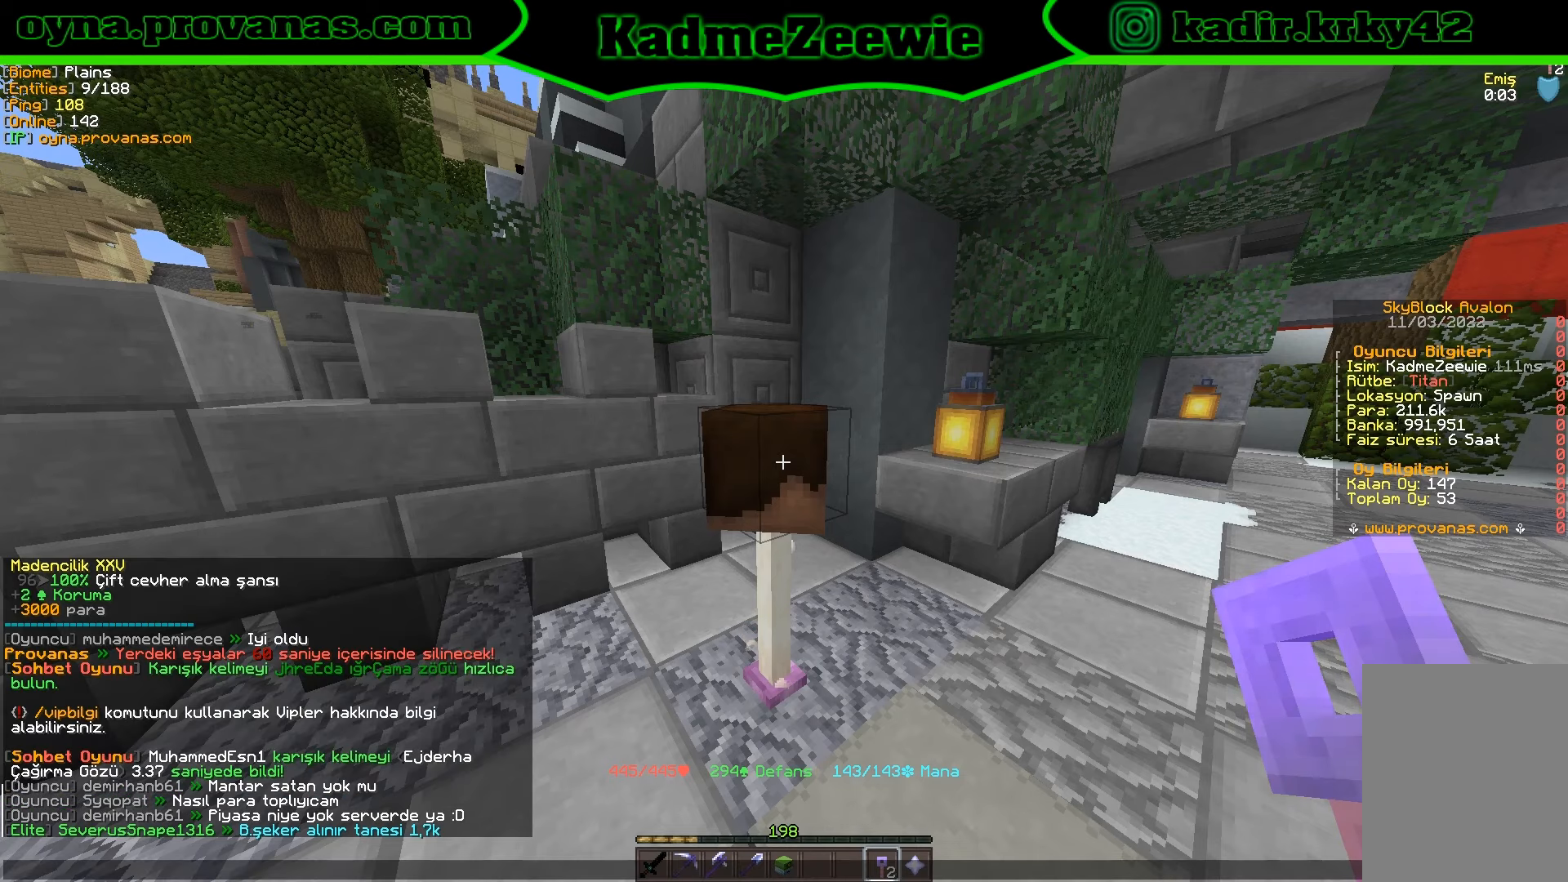
{"keys": [], "mouse": [], "events": []}
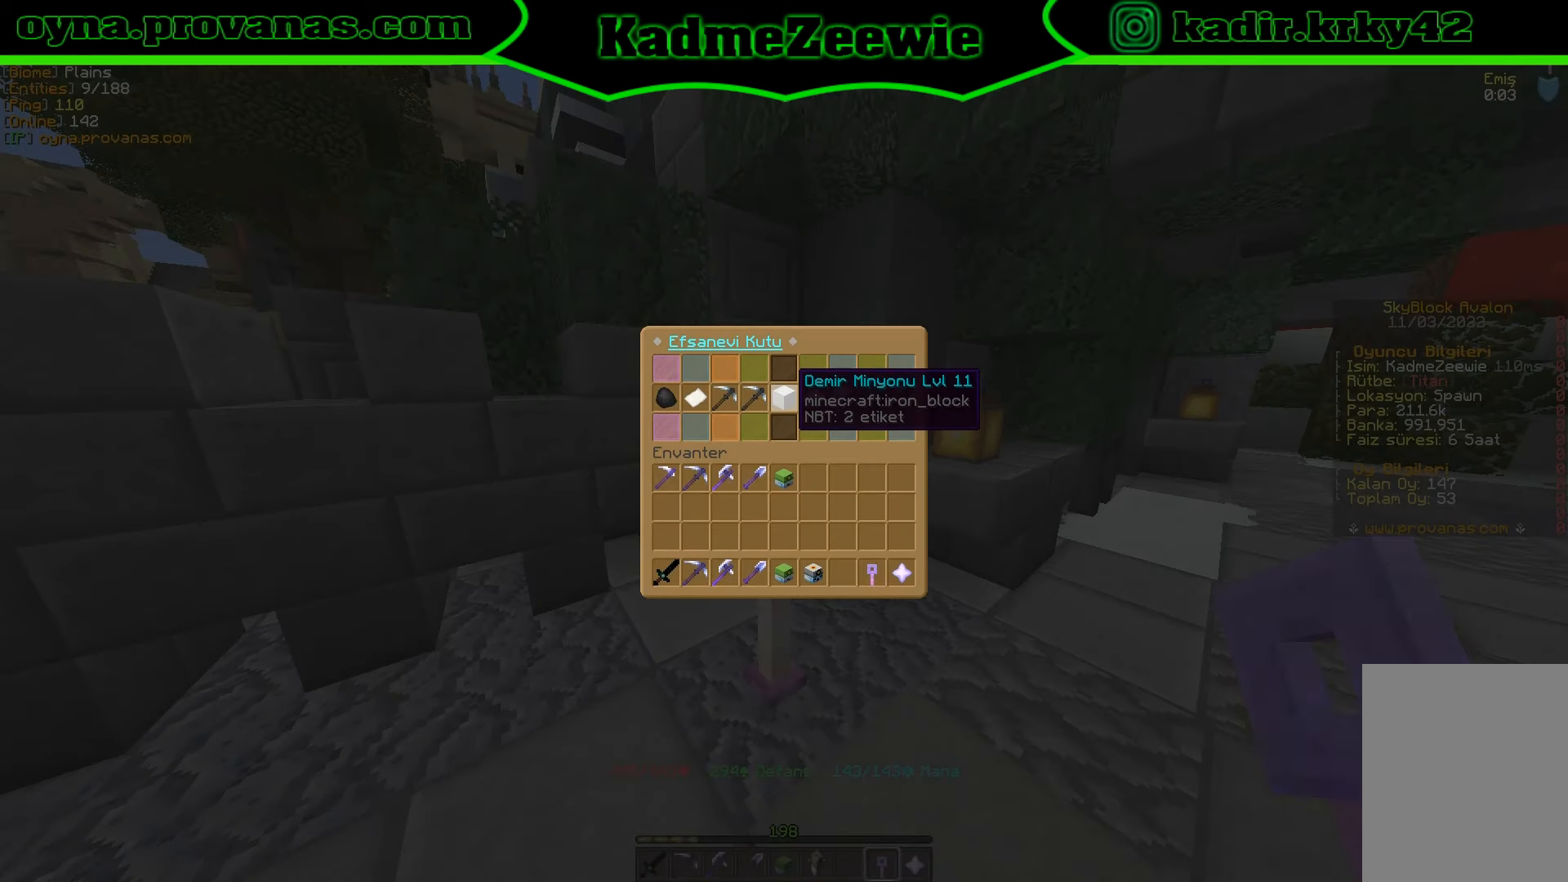
{"keys": [], "mouse": [], "events": []}
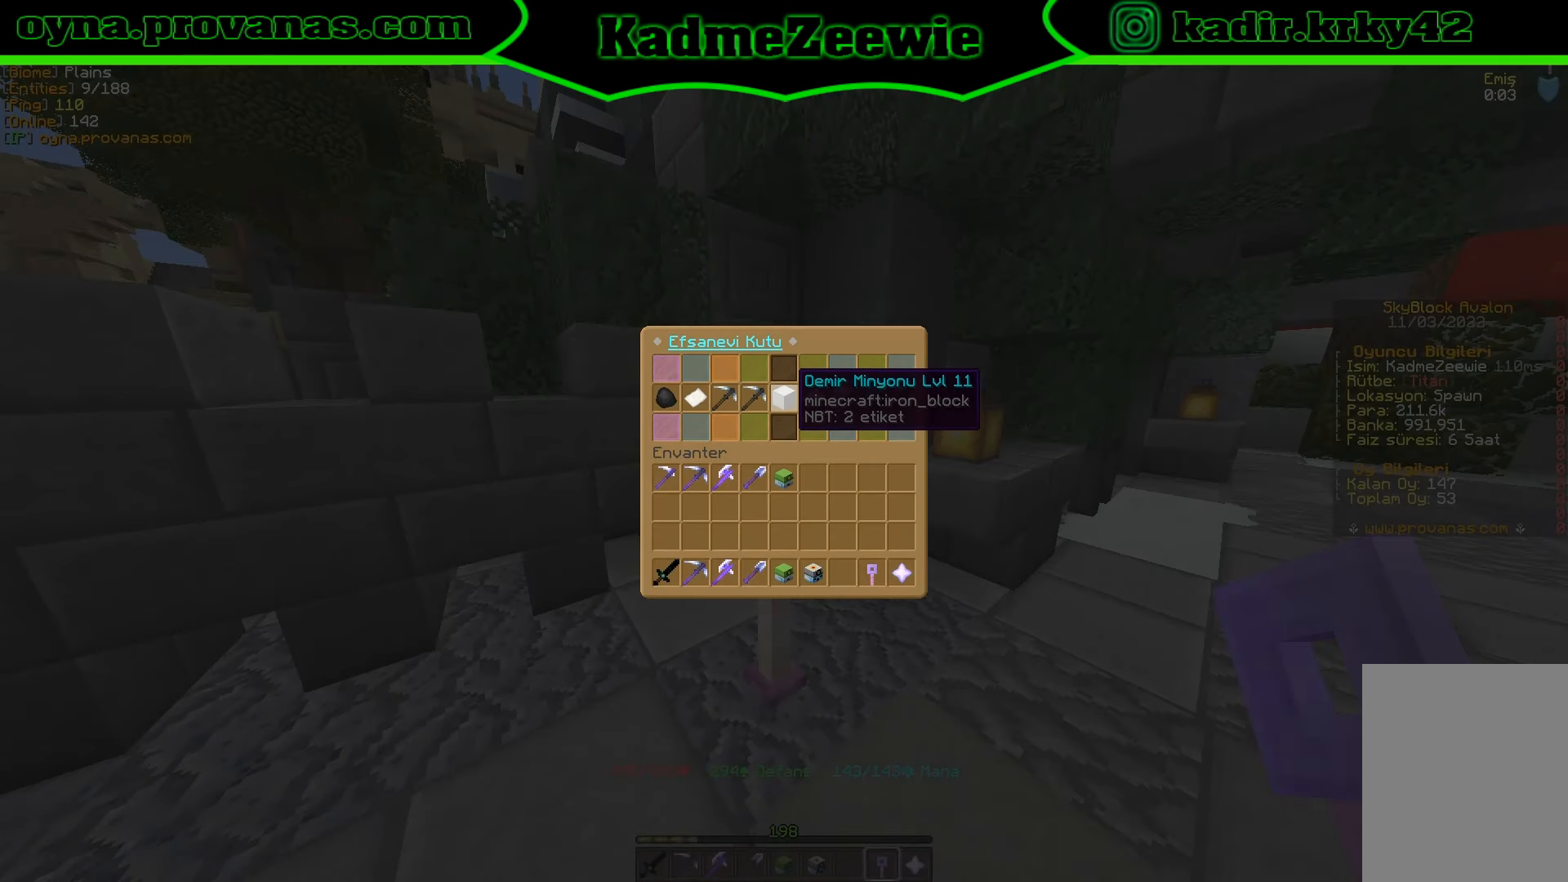
{"keys": [], "mouse": [], "events": []}
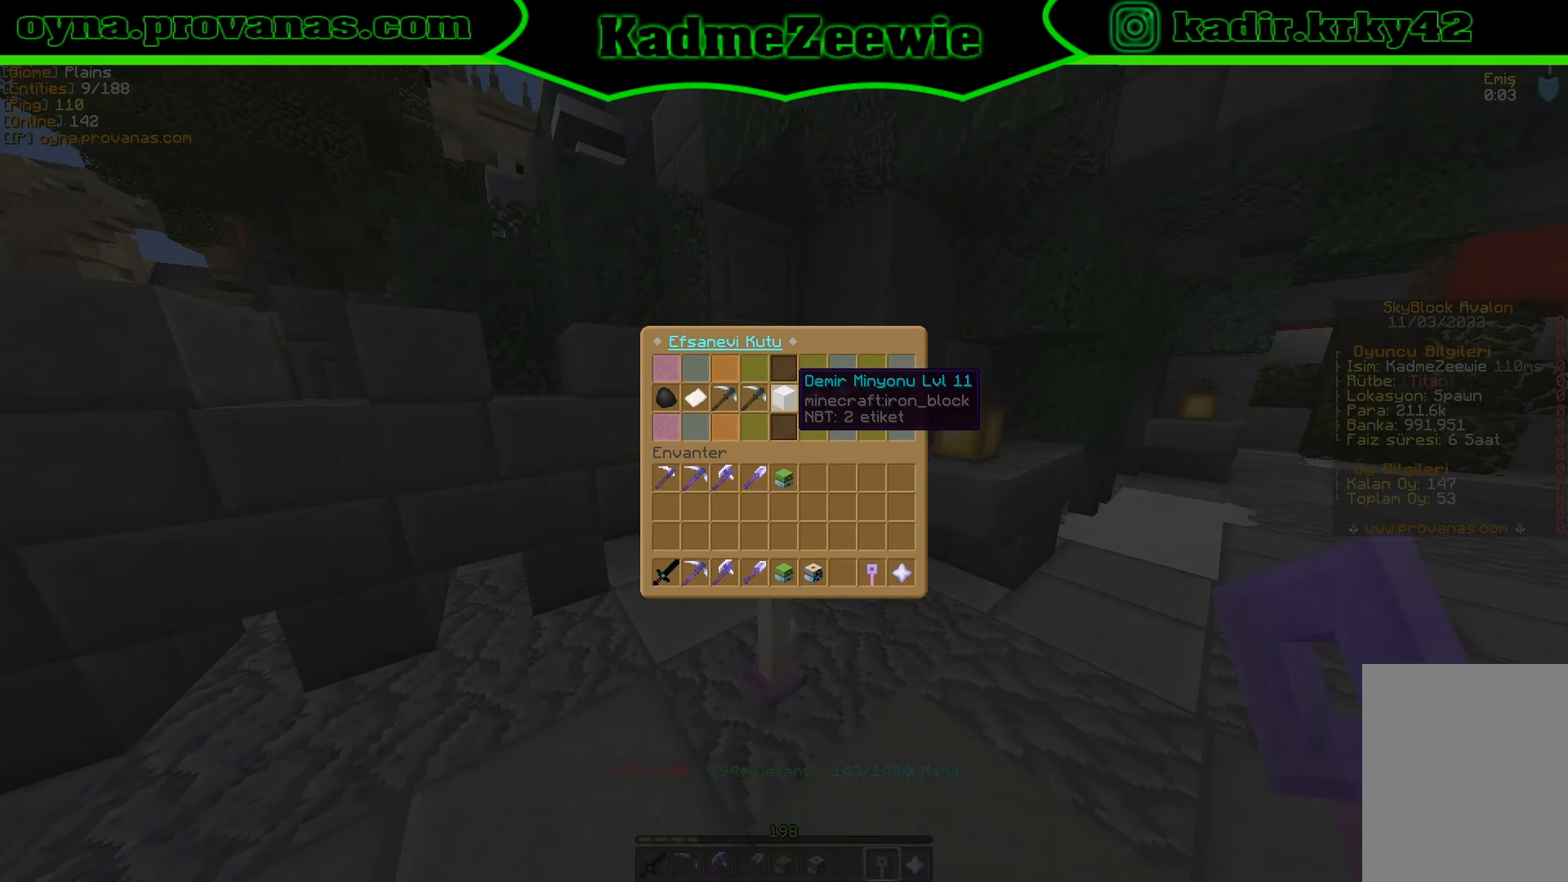
{"keys": [], "mouse": [], "events": []}
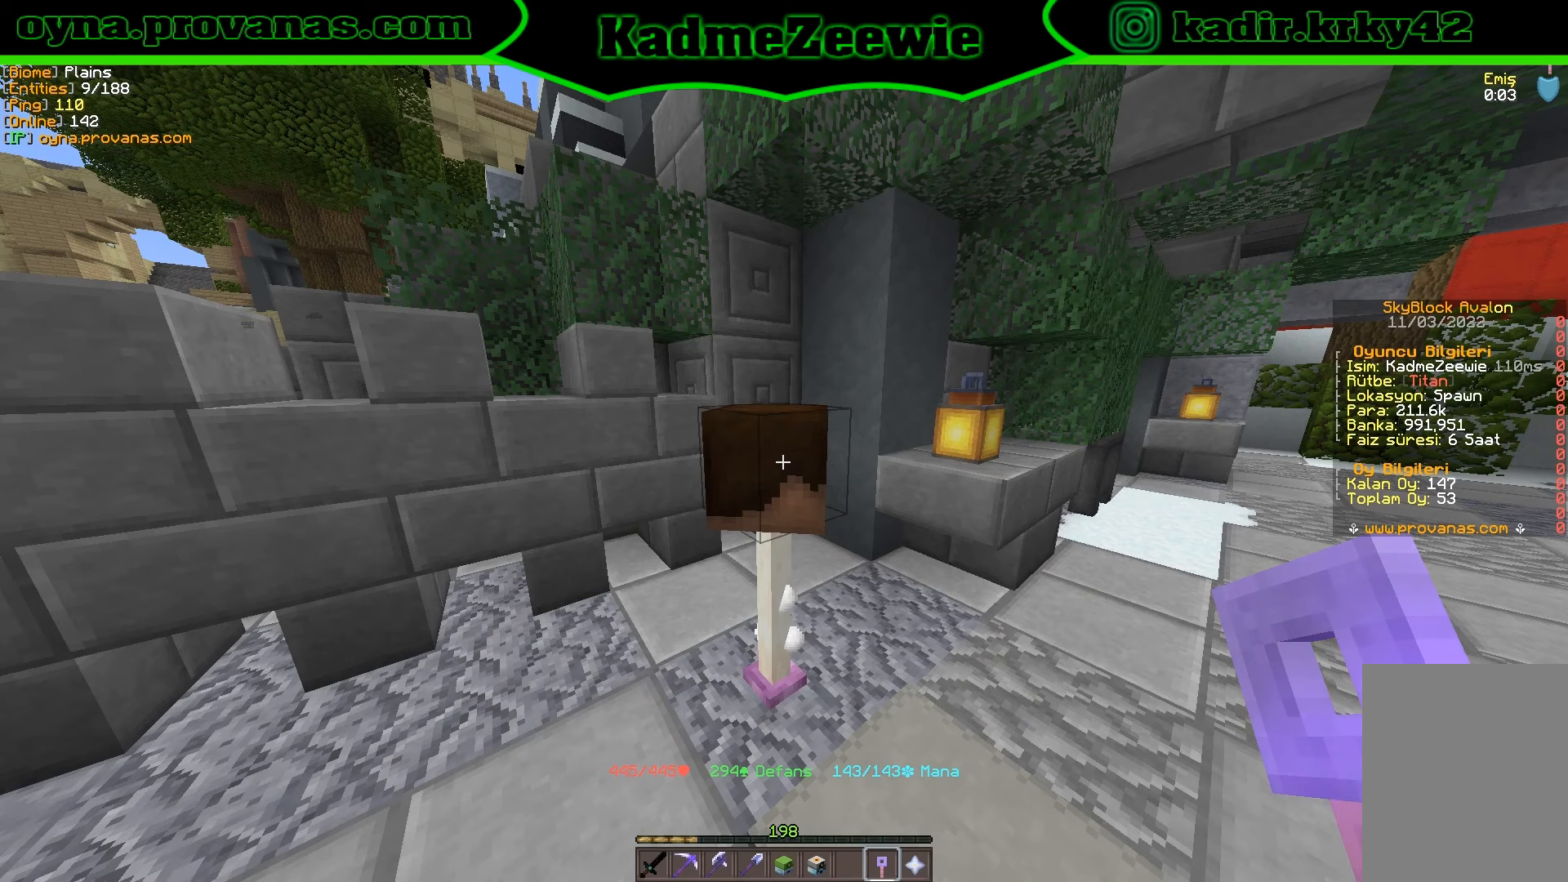
{"keys": [], "mouse": [], "events": [[200, "mouse_right", "down"], [350, "mouse_right", "up"]]}
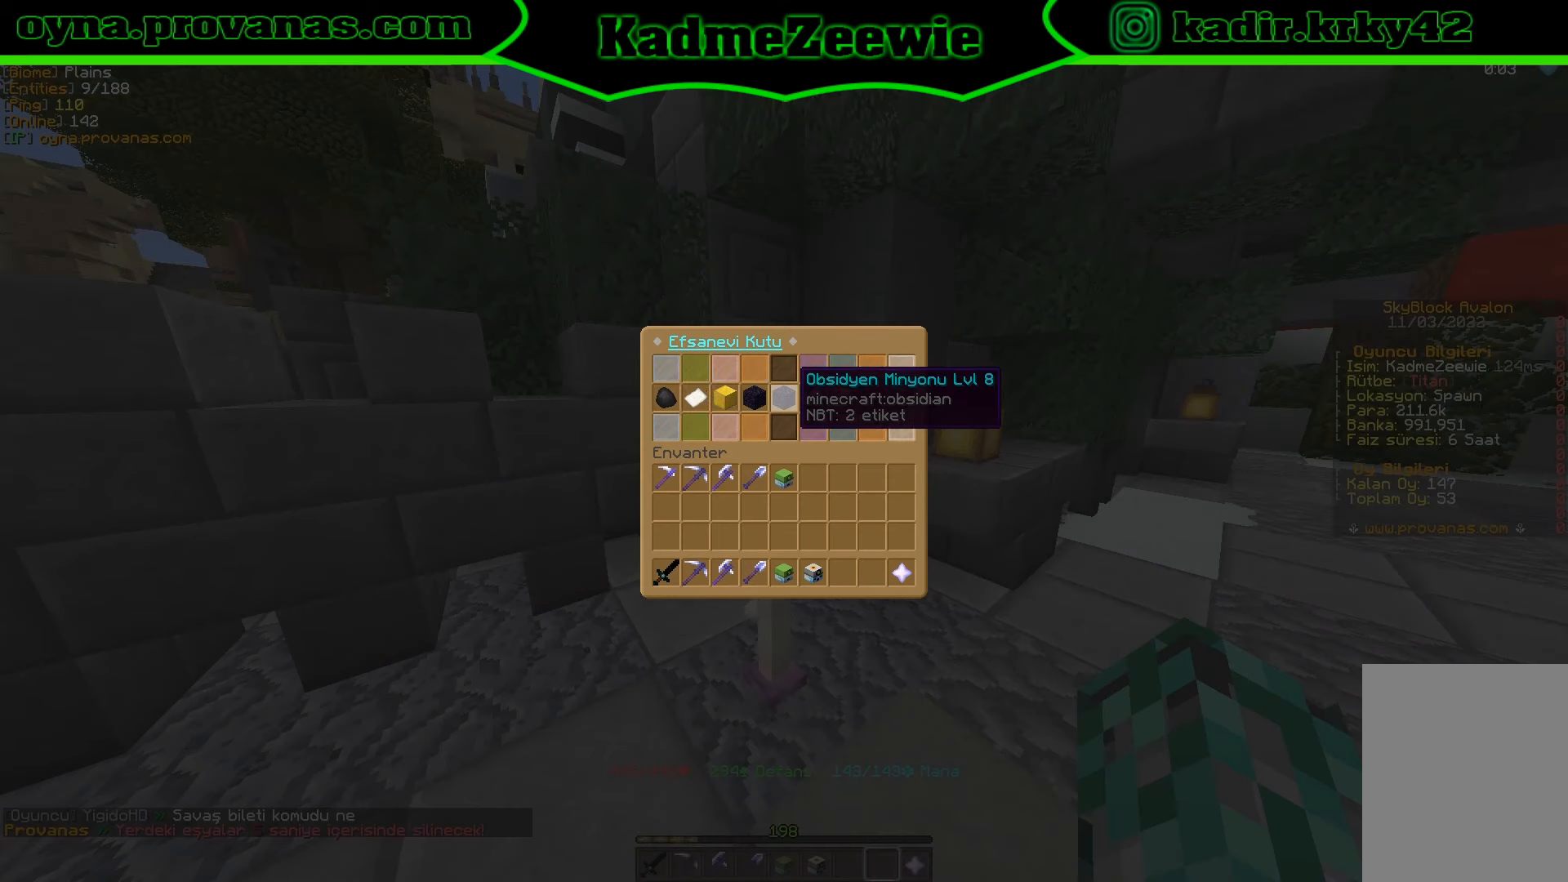
{"keys": [], "mouse": [], "events": []}
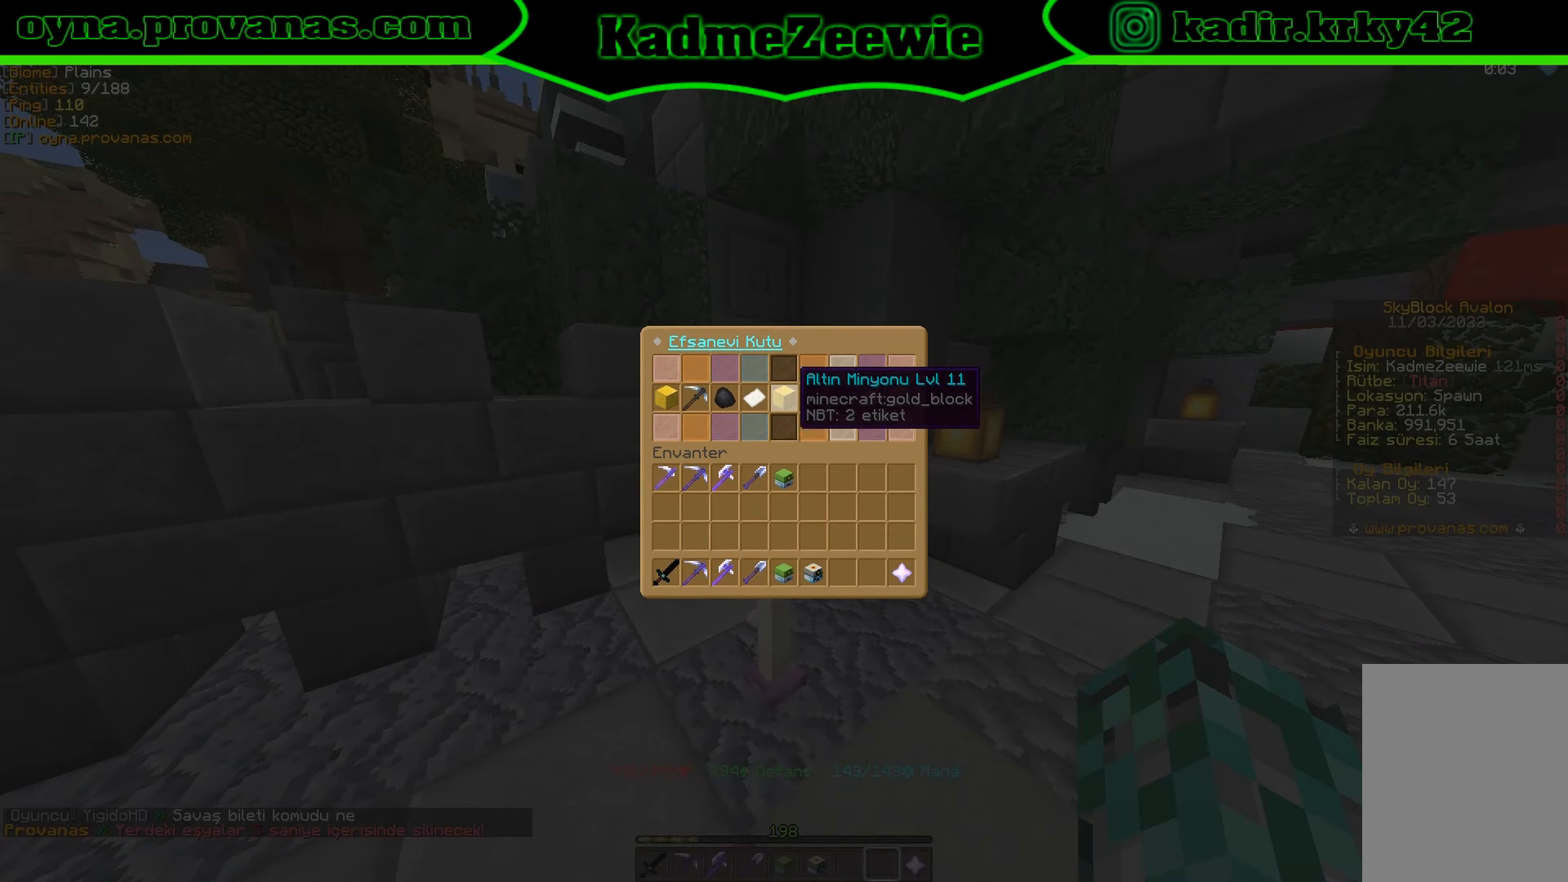
{"keys": [], "mouse": [], "events": []}
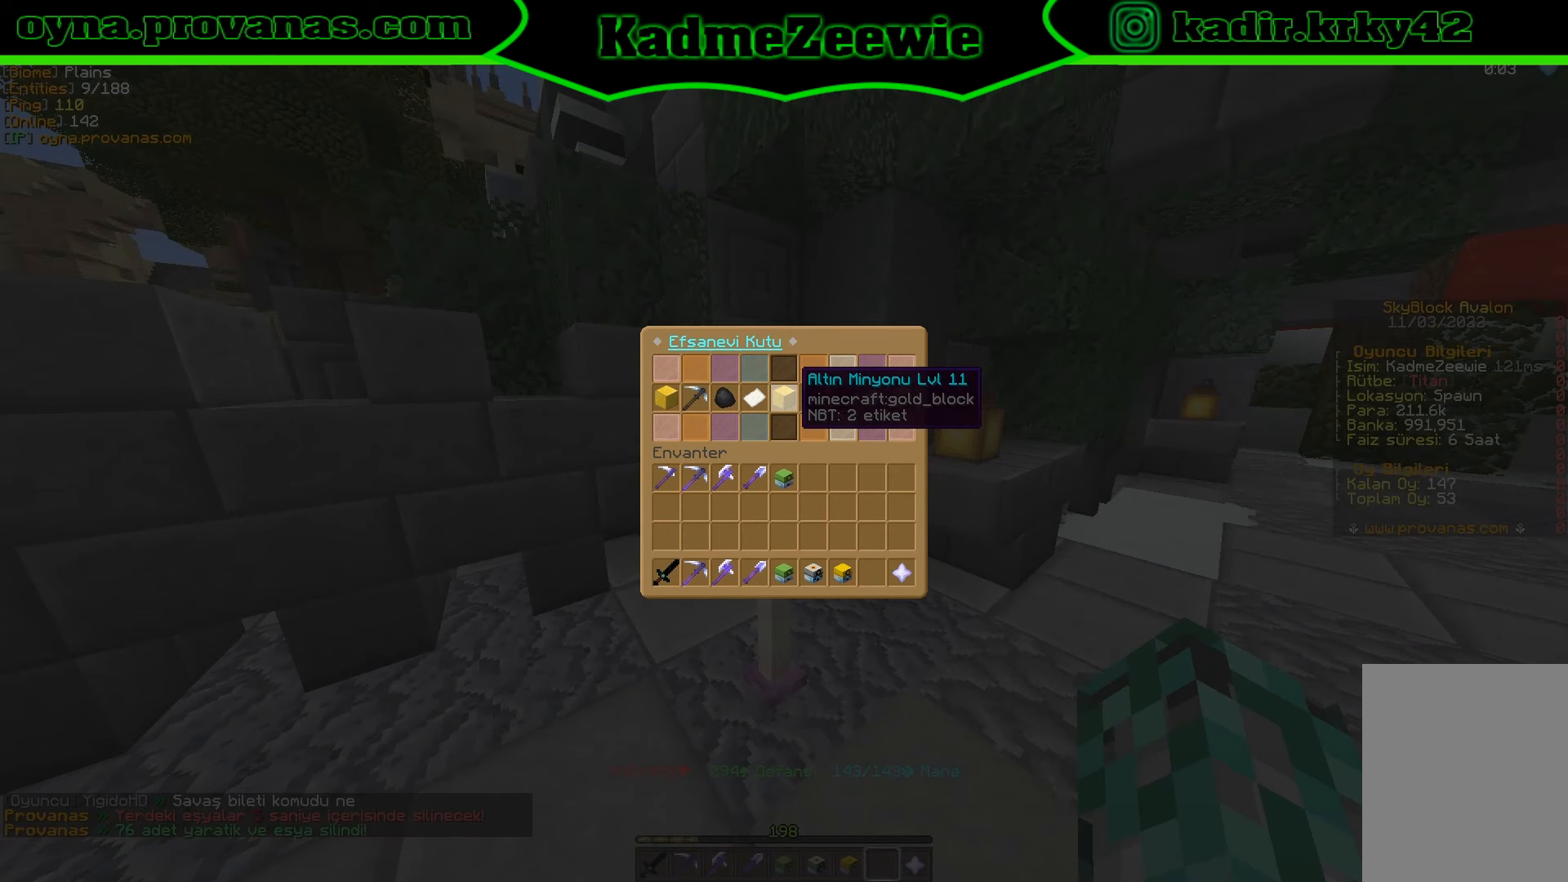
{"keys": [], "mouse": [], "events": []}
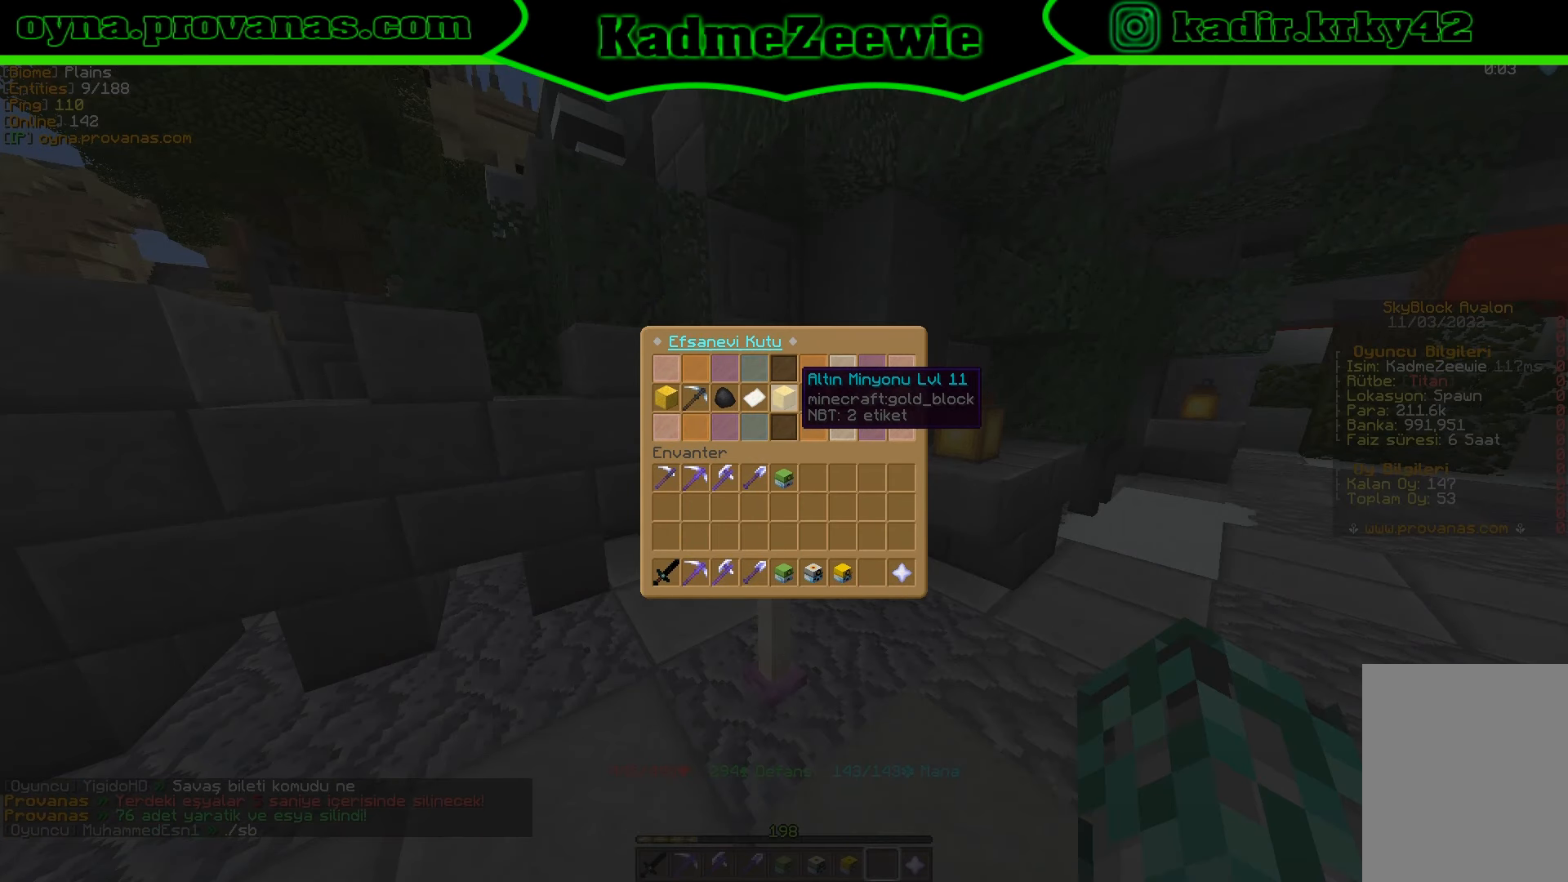
{"keys": [], "mouse": [], "events": []}